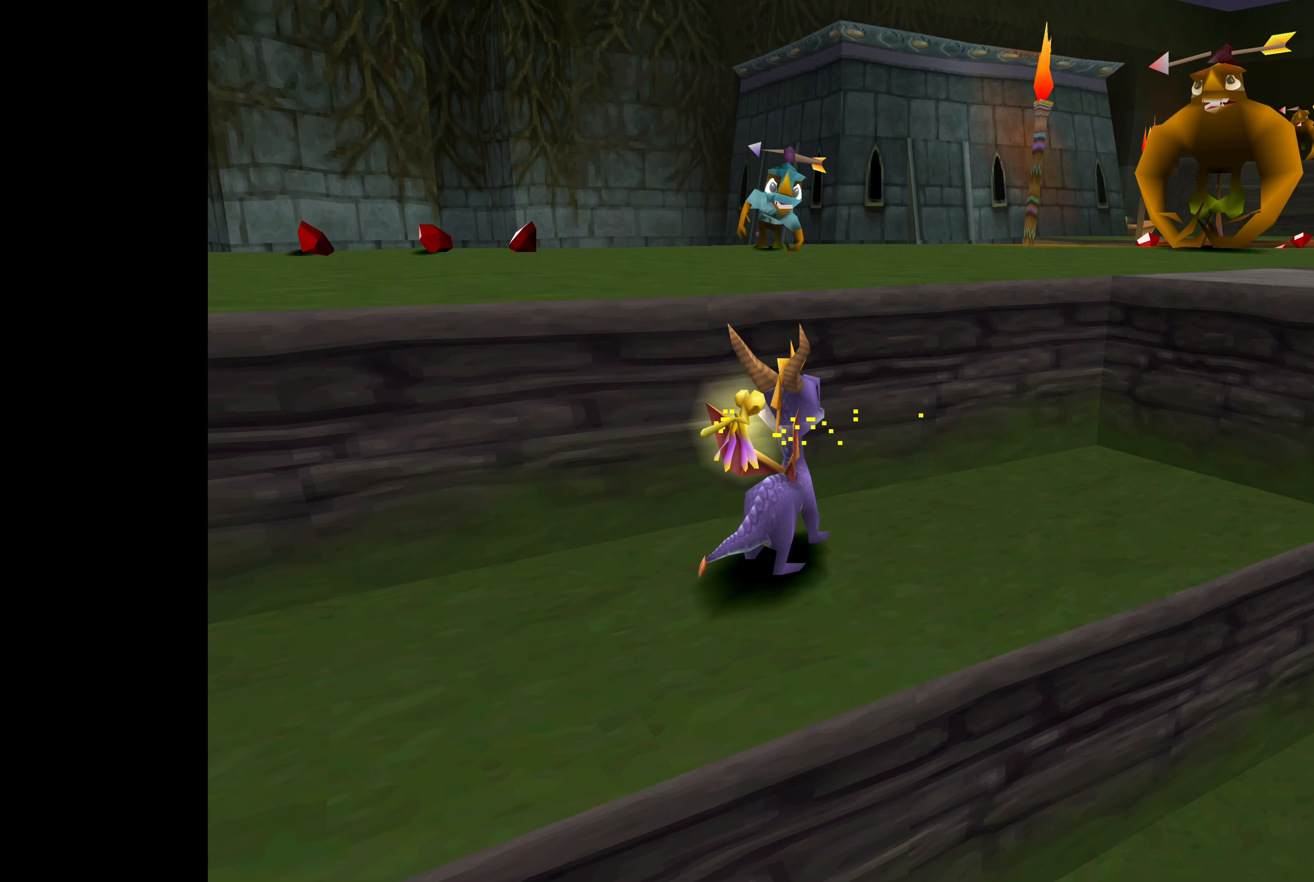
Gameplay with a controller (PlayStation layout); each line is a JSON object with the inputs held at the frame after it. "events" lists button and stick changes between this image and that frame as [ms after this image, input, new state], when the widget could be followed in between. Not read: L2 L3 R2 R3.
{"buttons": [], "left_stick": "center", "right_stick": "center", "events": [[34, "left_stick", "left"], [134, "left_stick", "center"]]}
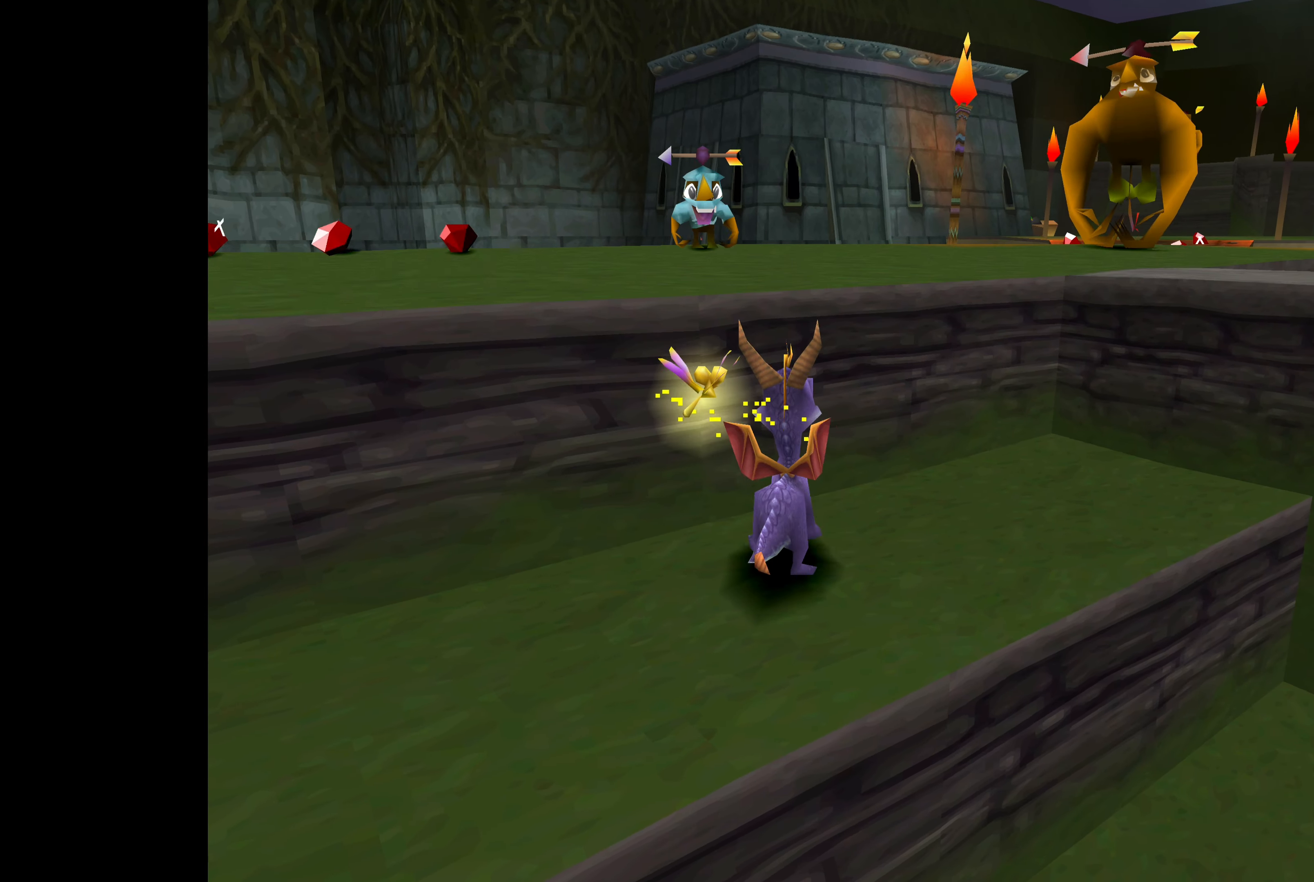
{"buttons": [], "left_stick": "center", "right_stick": "center", "events": []}
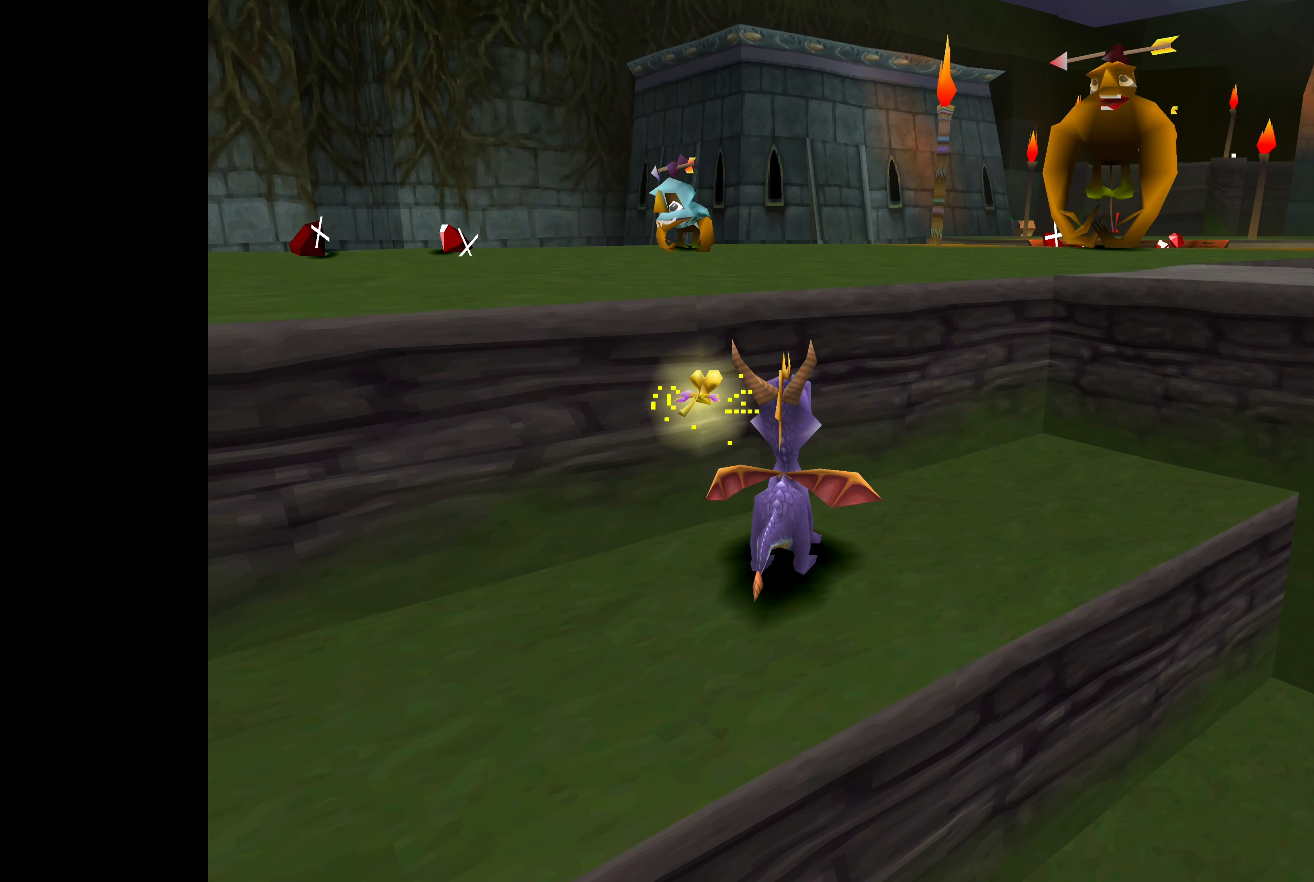
{"buttons": [], "left_stick": "center", "right_stick": "center", "events": []}
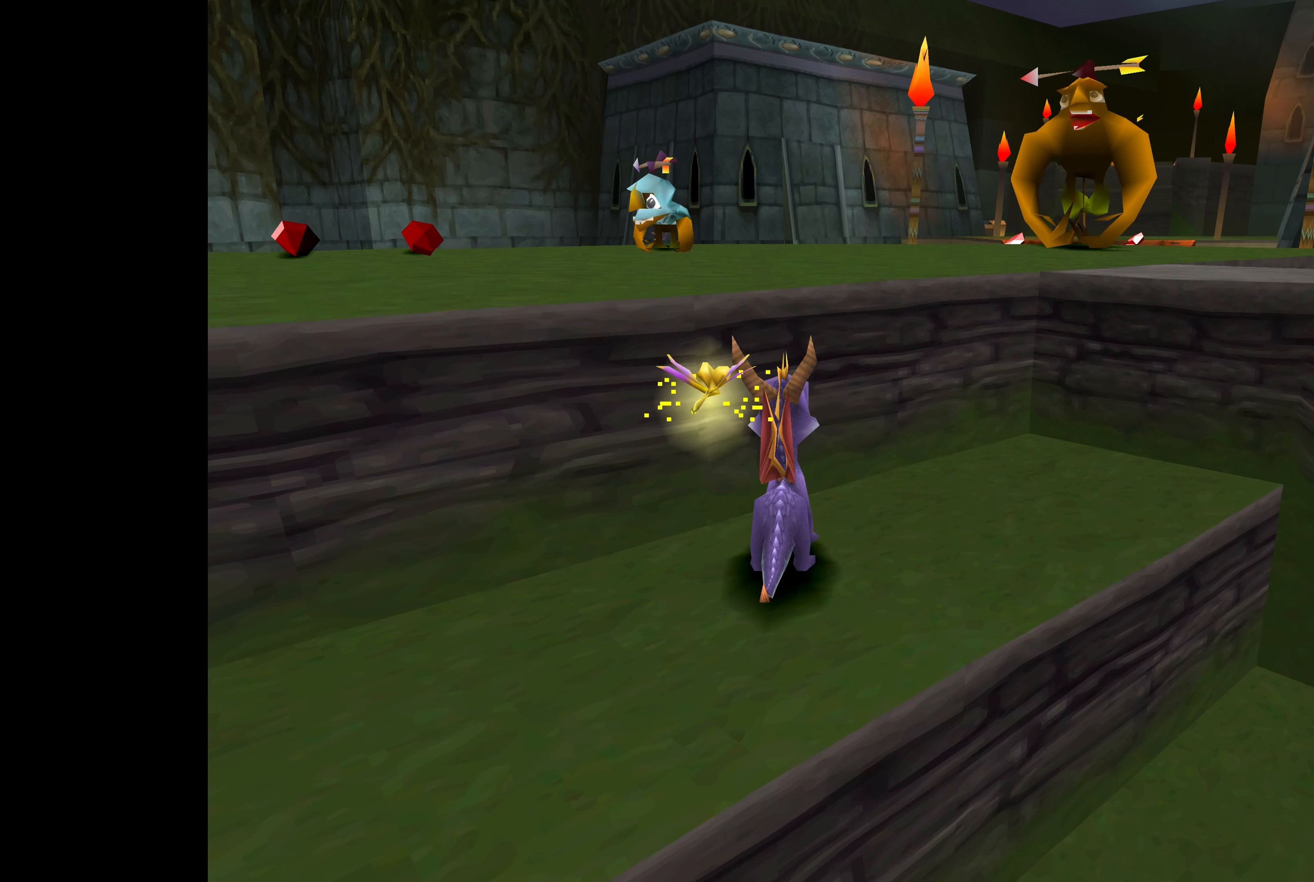
{"buttons": [], "left_stick": "center", "right_stick": "center", "events": [[67, "left_stick", "up-left"], [184, "left_stick", "center"]]}
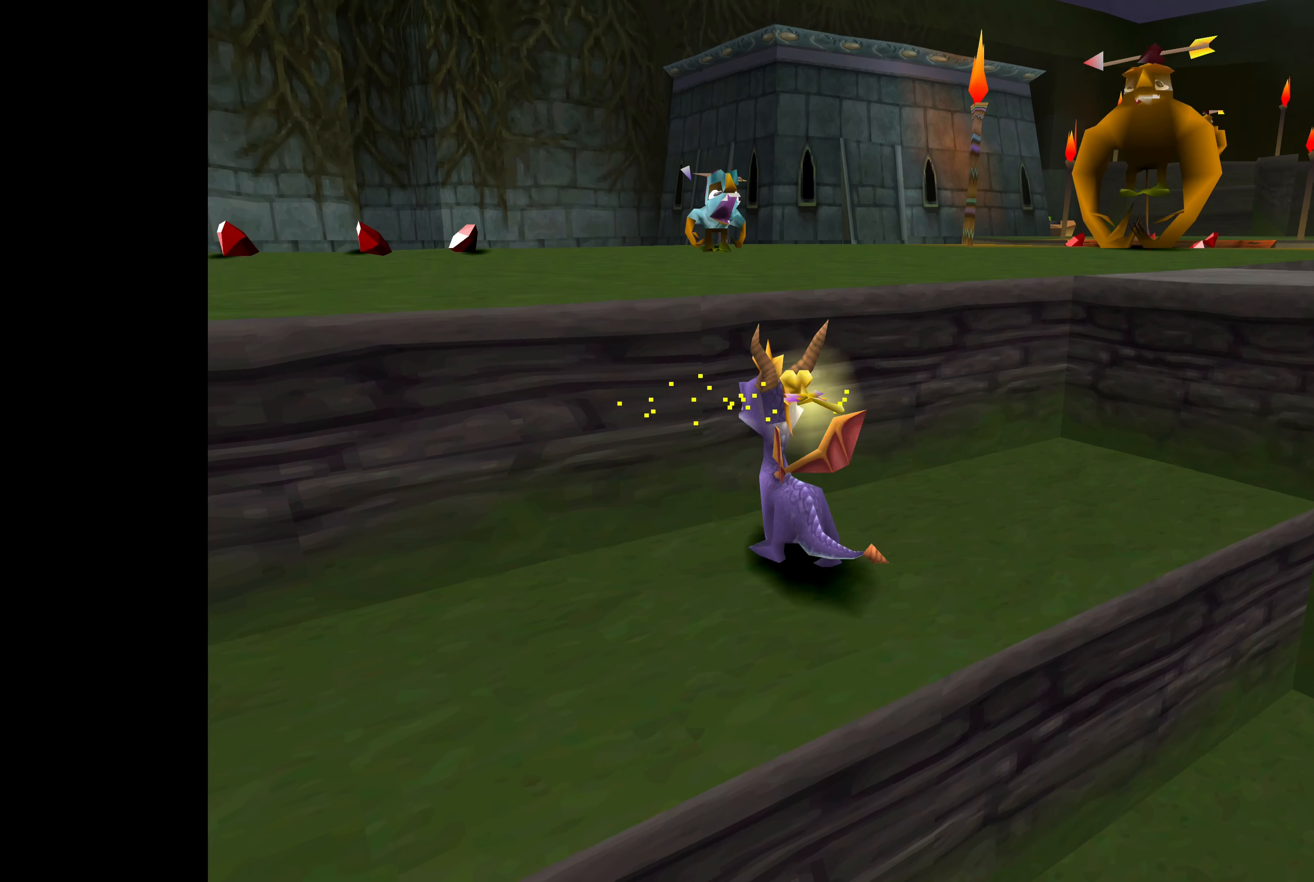
{"buttons": [], "left_stick": "up", "right_stick": "center", "events": [[417, "left_stick", "up"]]}
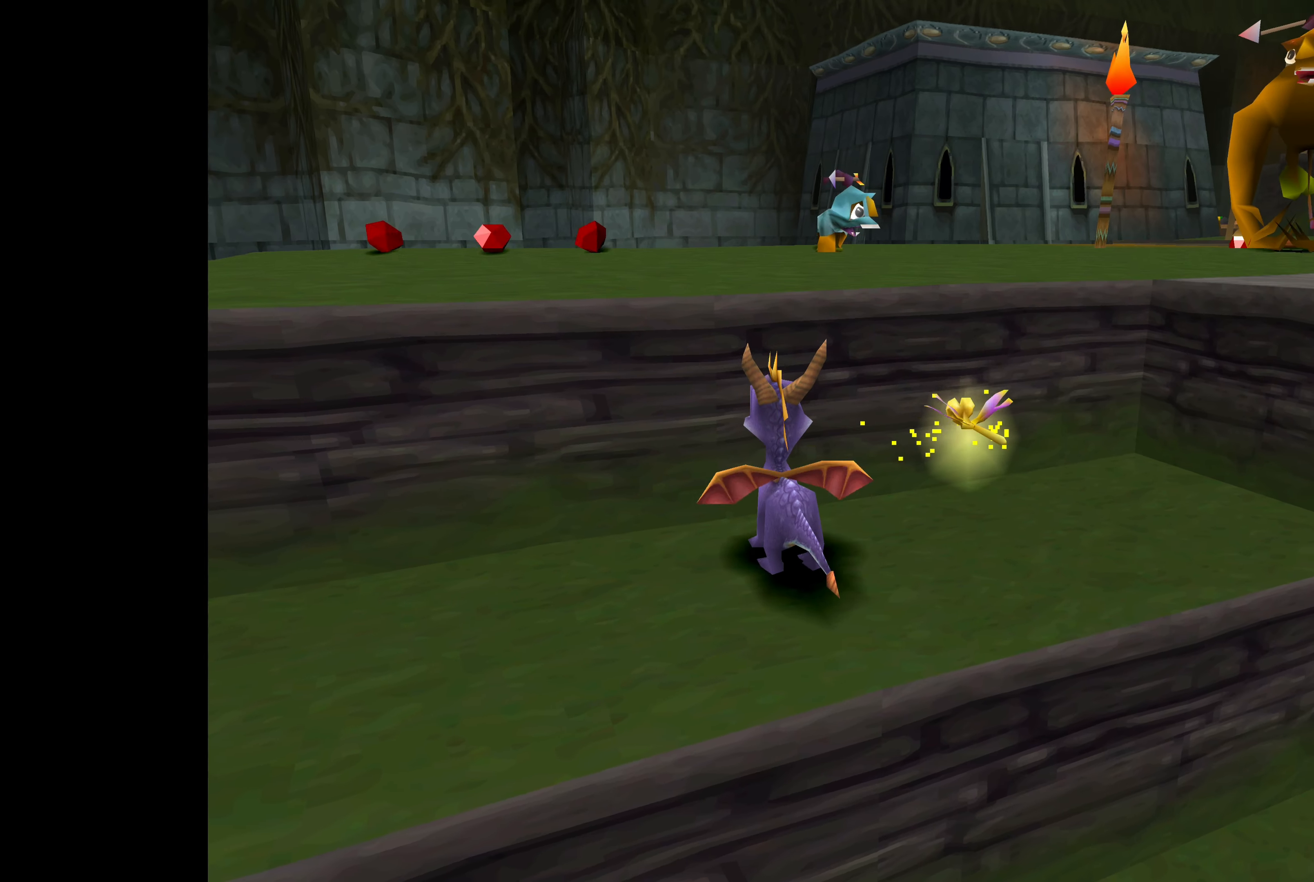
{"buttons": [], "left_stick": "center", "right_stick": "center", "events": [[34, "left_stick", "center"]]}
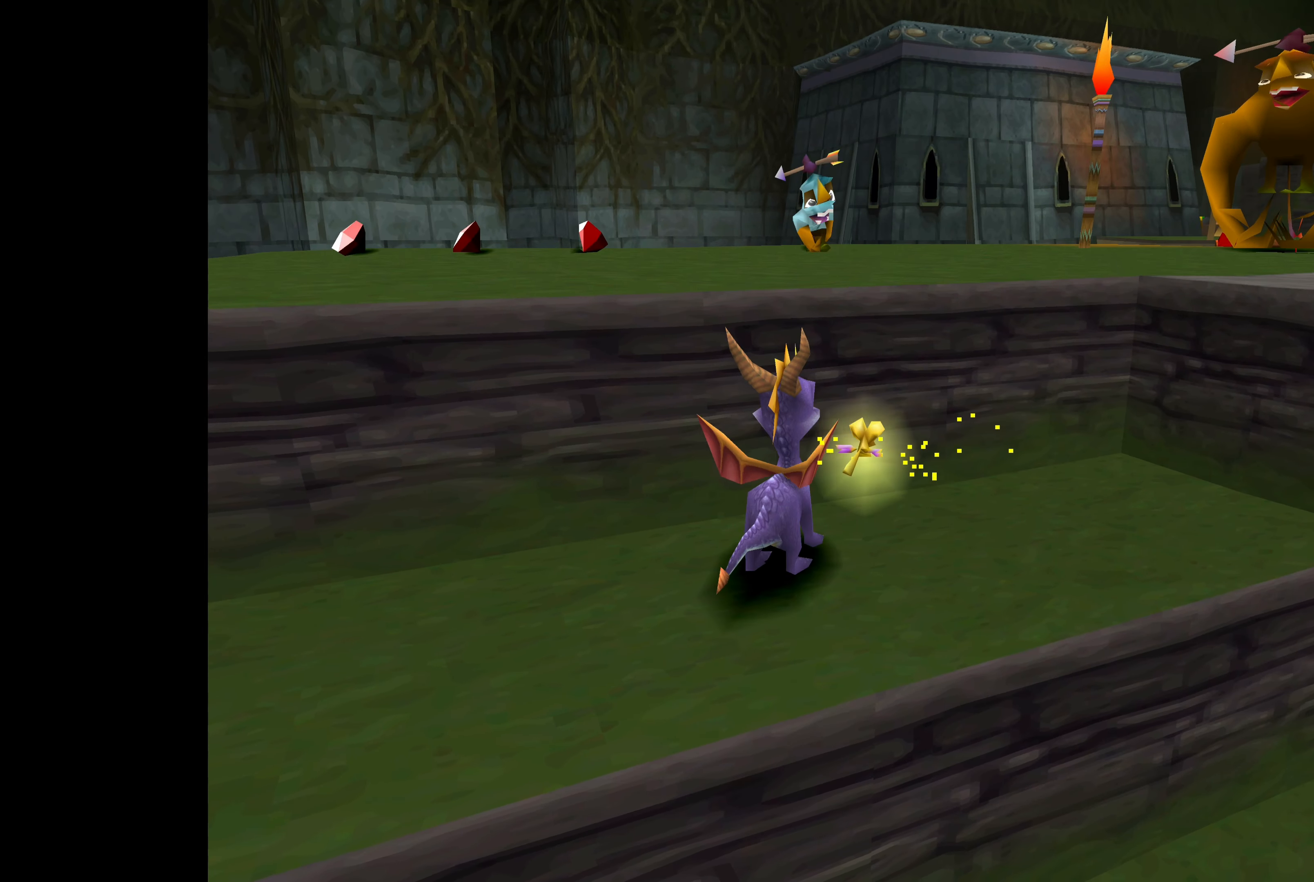
{"buttons": [], "left_stick": "center", "right_stick": "center", "events": []}
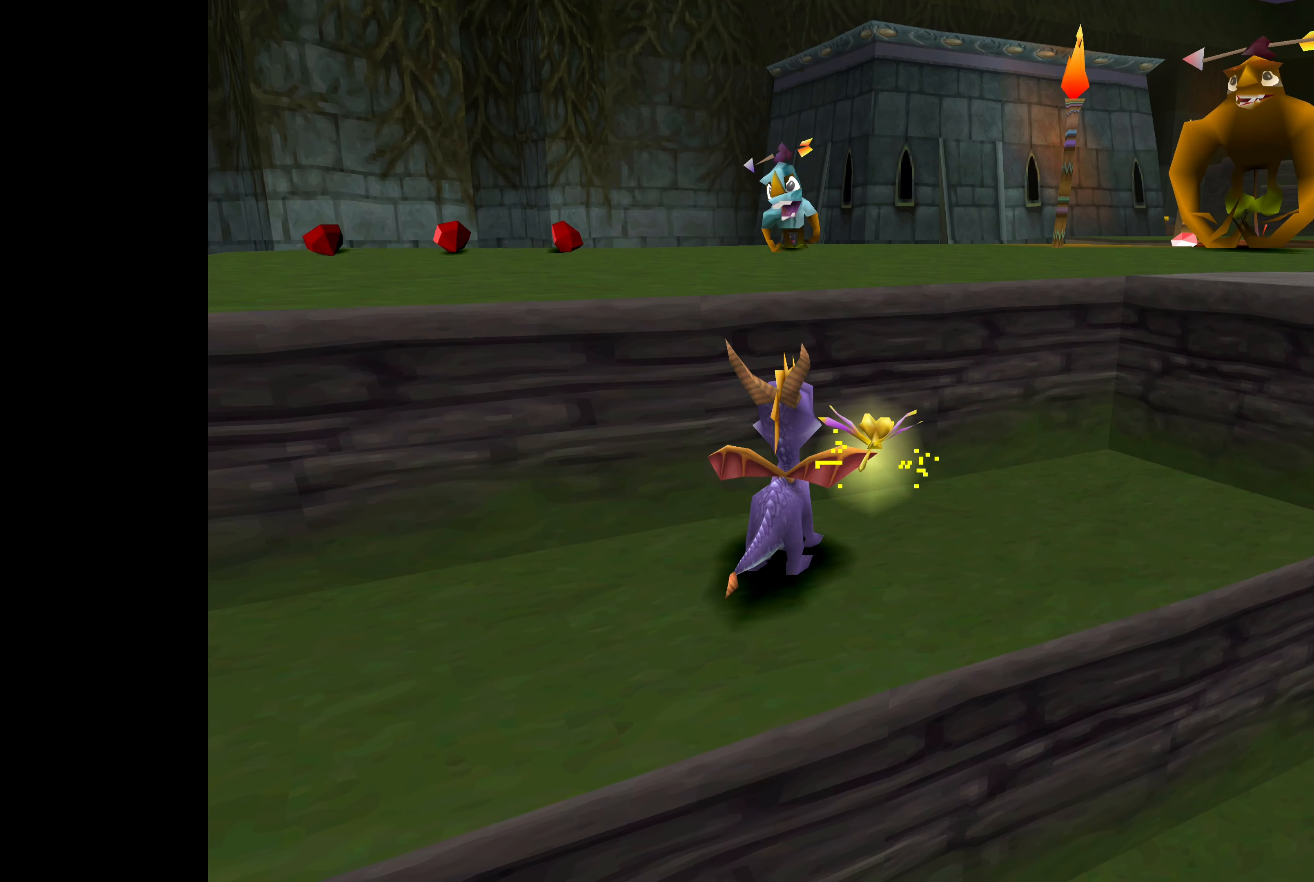
{"buttons": [], "left_stick": "center", "right_stick": "center", "events": []}
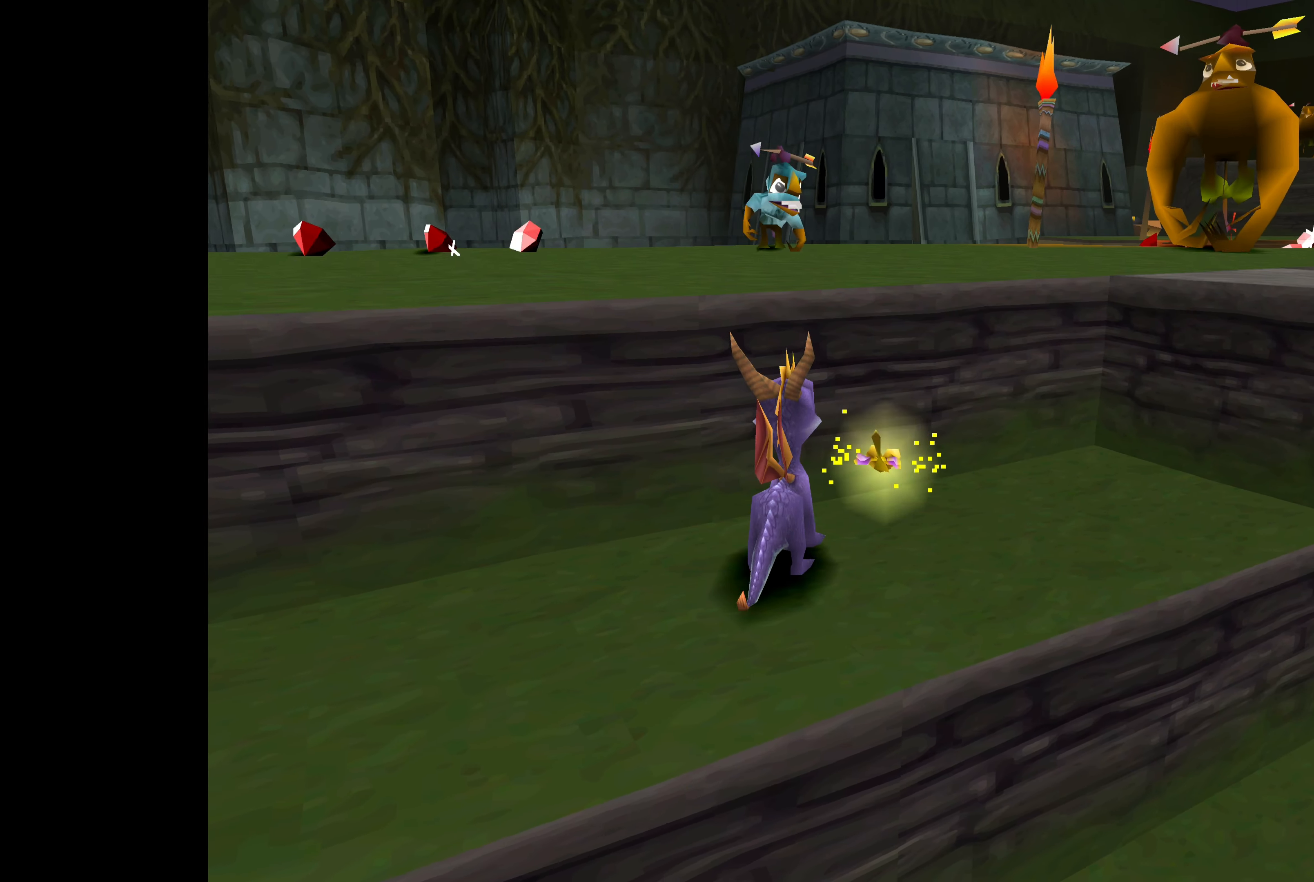
{"buttons": [], "left_stick": "center", "right_stick": "center", "events": []}
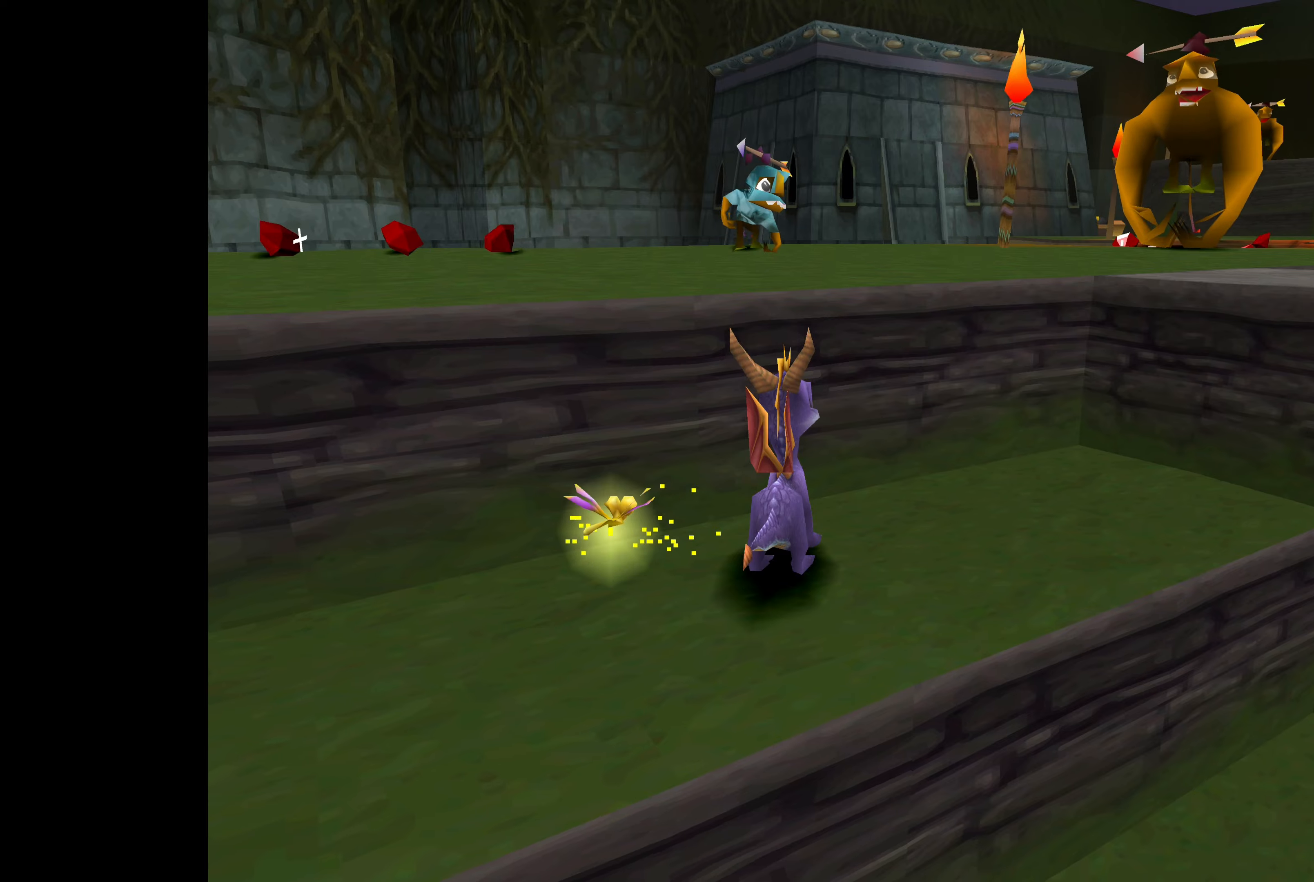
{"buttons": [], "left_stick": "center", "right_stick": "center", "events": [[200, "SQUARE", "down"], [383, "SQUARE", "up"]]}
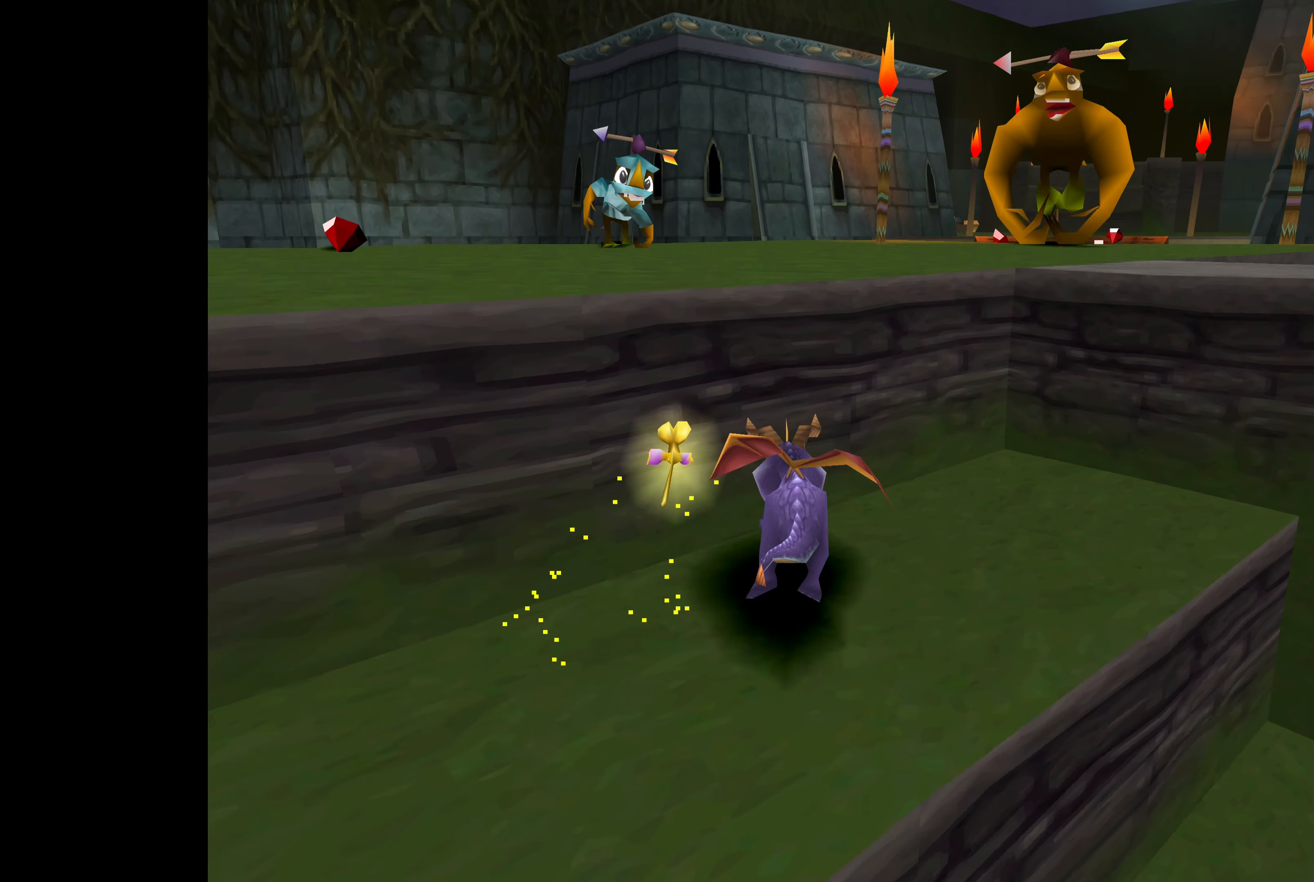
{"buttons": [], "left_stick": "center", "right_stick": "center", "events": [[333, "left_stick", "left"], [483, "left_stick", "center"]]}
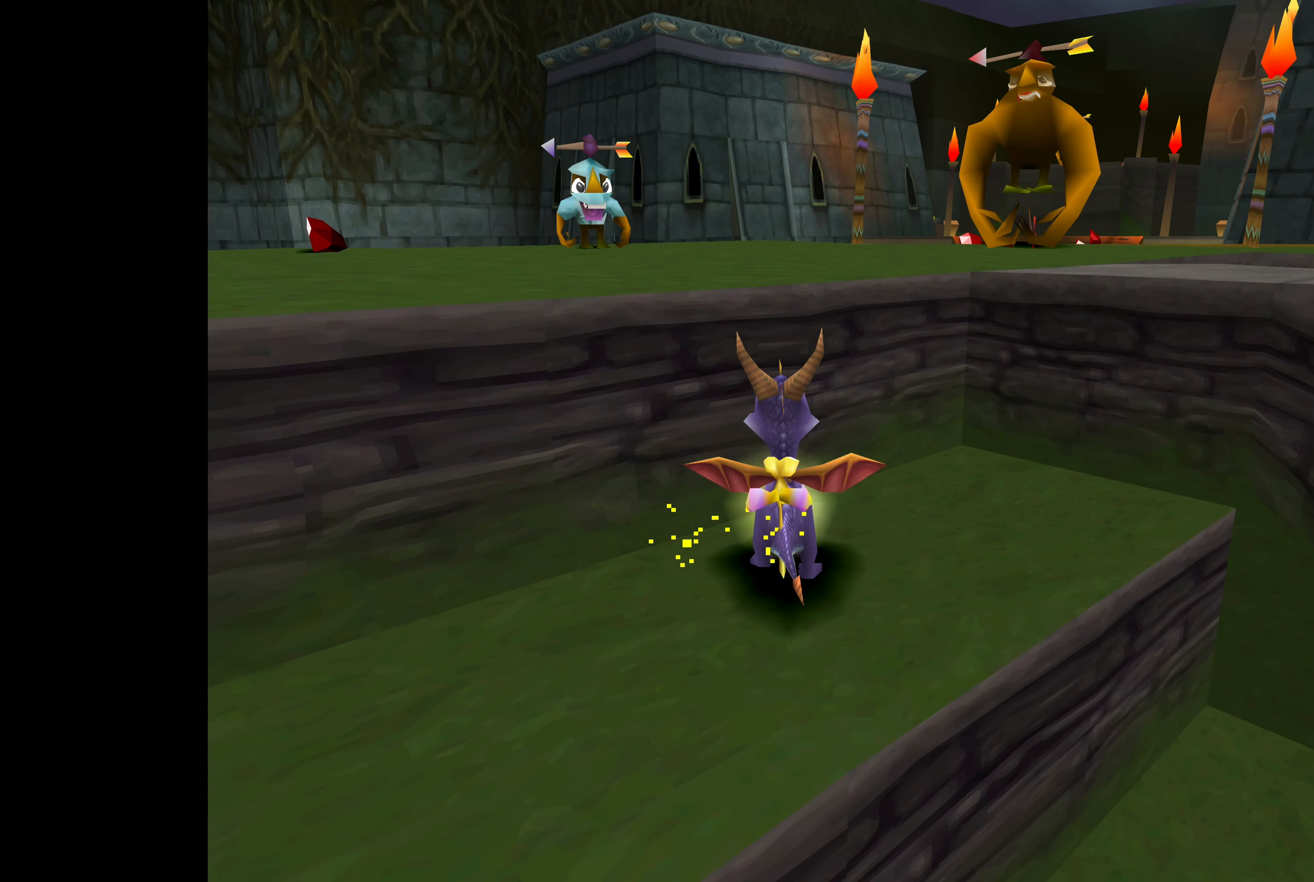
{"buttons": [], "left_stick": "center", "right_stick": "center", "events": []}
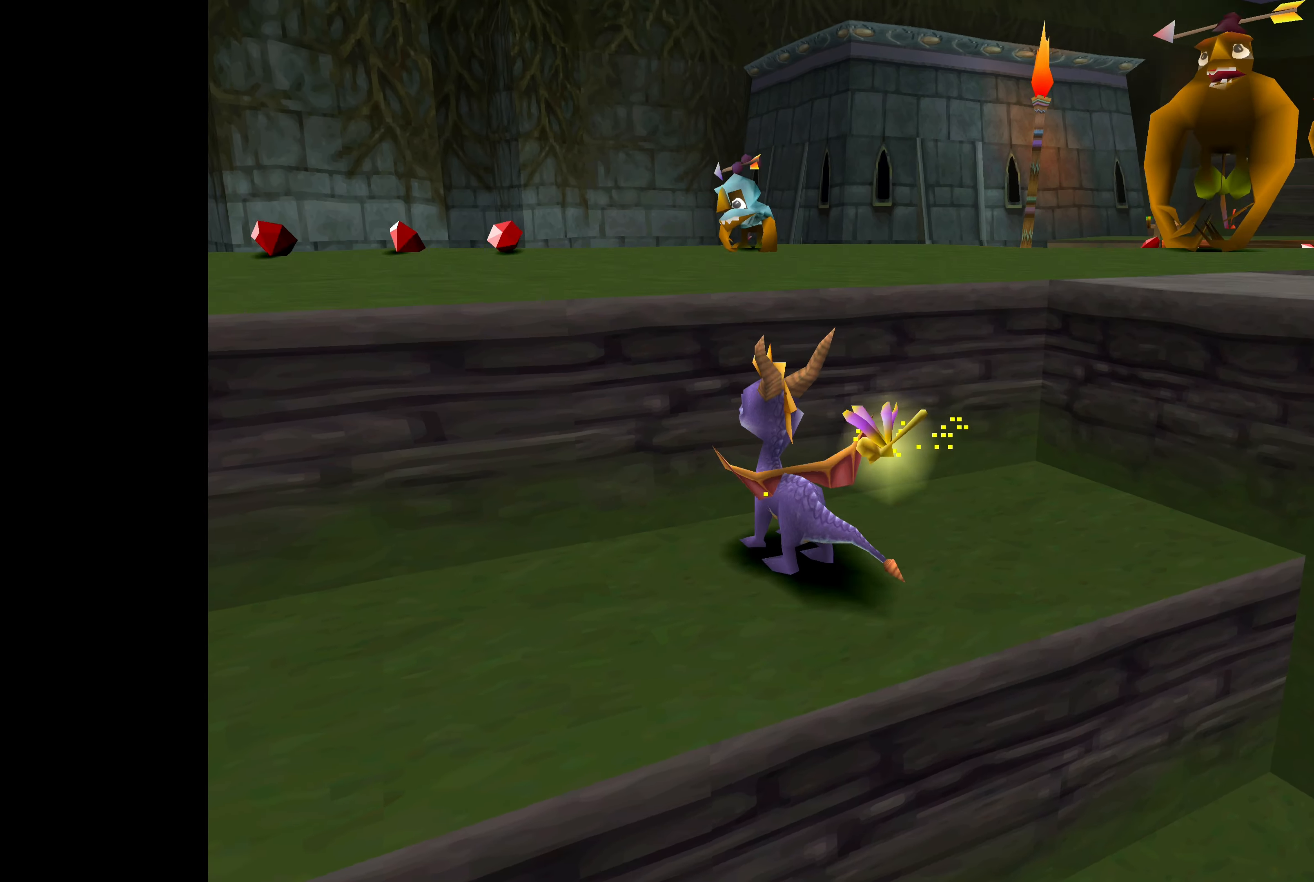
{"buttons": [], "left_stick": "up", "right_stick": "center", "events": [[33, "left_stick", "up"]]}
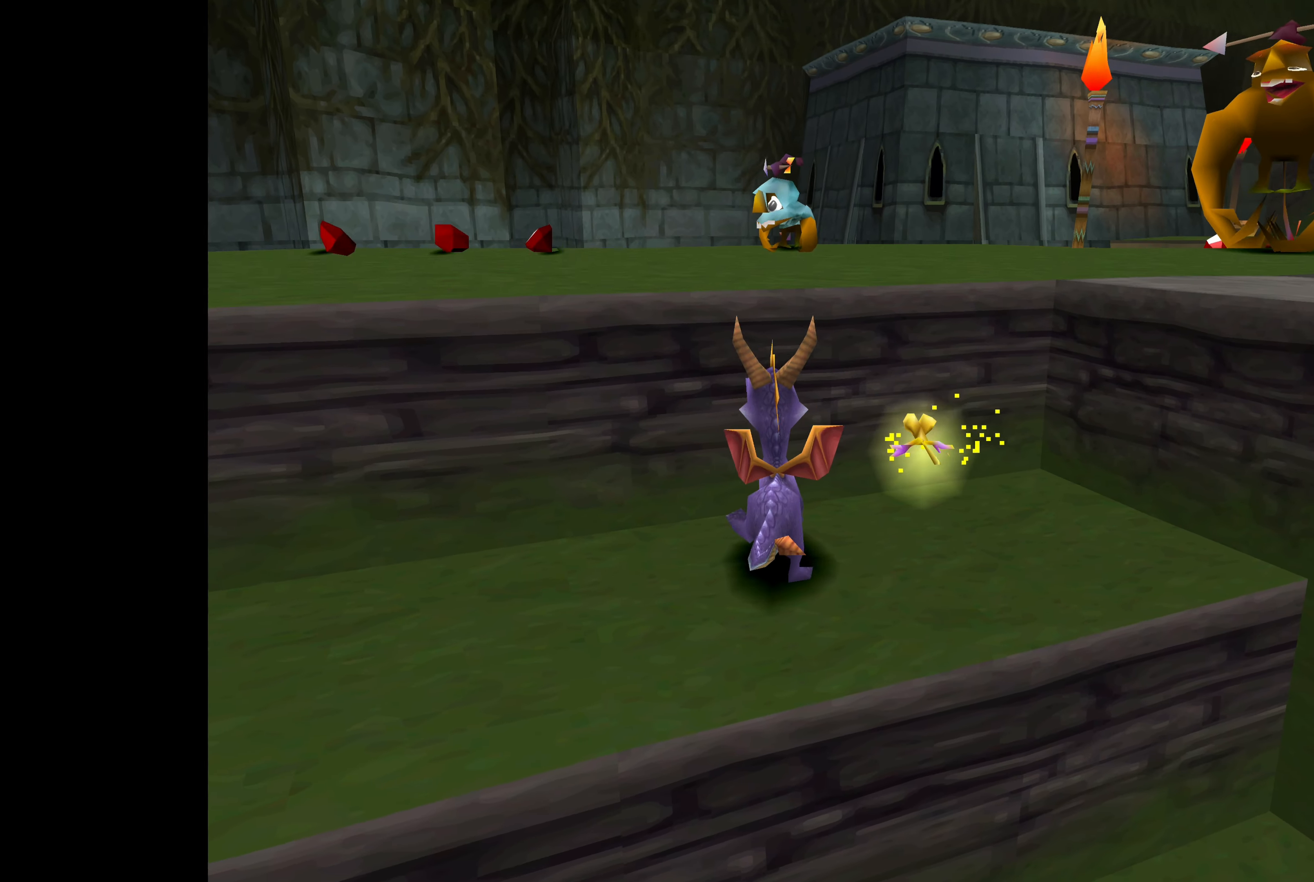
{"buttons": [], "left_stick": "center", "right_stick": "center", "events": [[100, "left_stick", "center"], [300, "left_stick", "left"], [400, "left_stick", "center"]]}
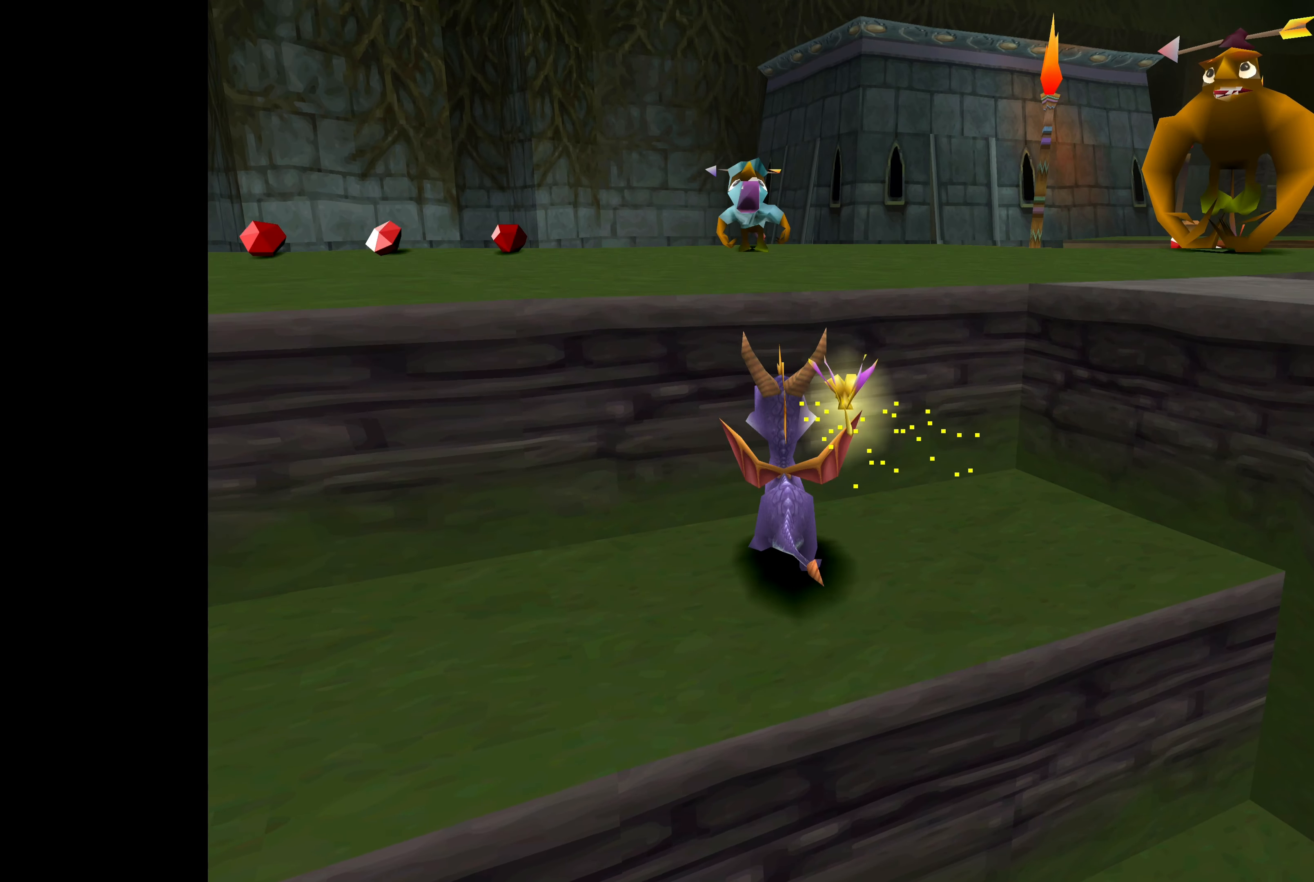
{"buttons": [], "left_stick": "center", "right_stick": "center", "events": []}
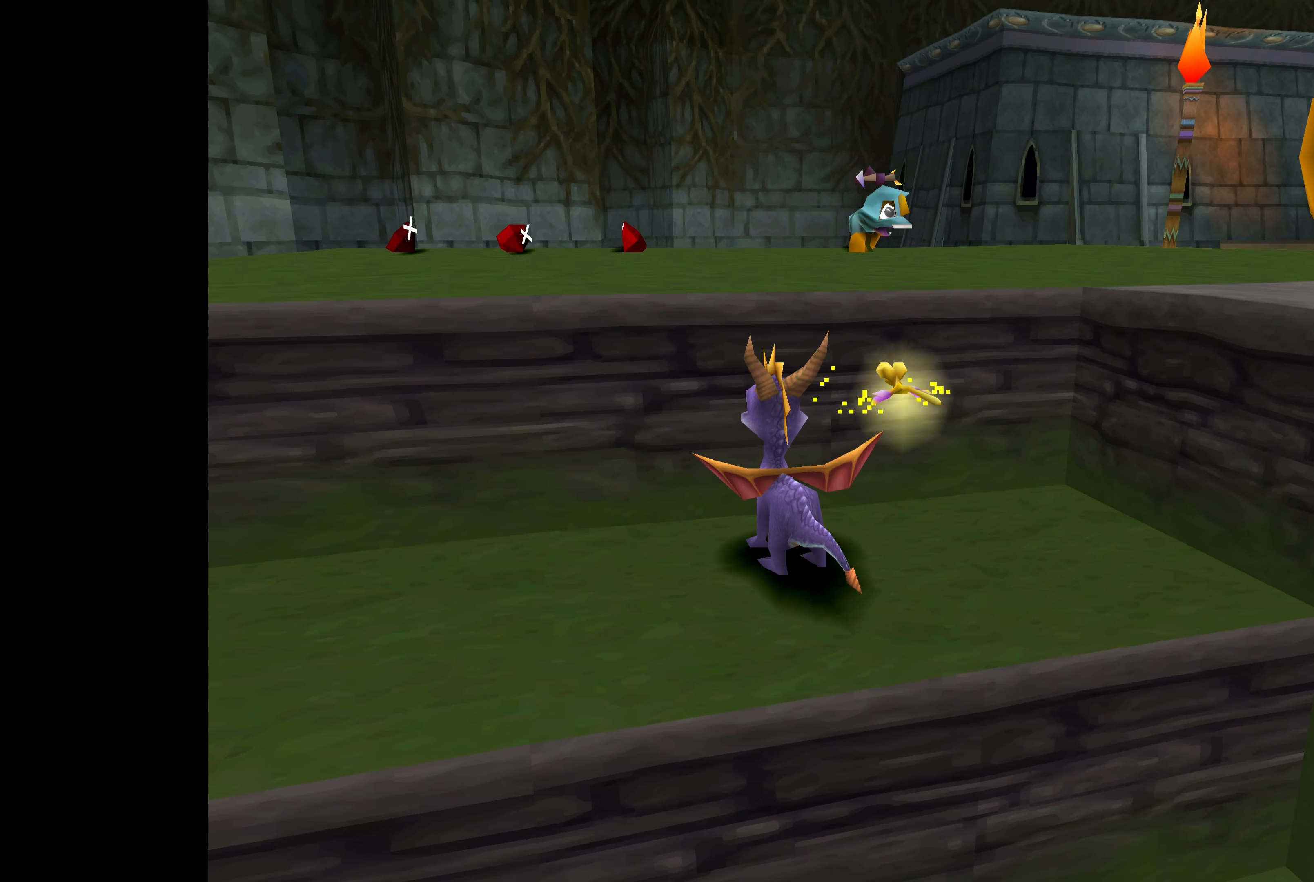
{"buttons": ["CROSS"], "left_stick": "up", "right_stick": "center", "events": [[300, "left_stick", "up"], [383, "CROSS", "down"]]}
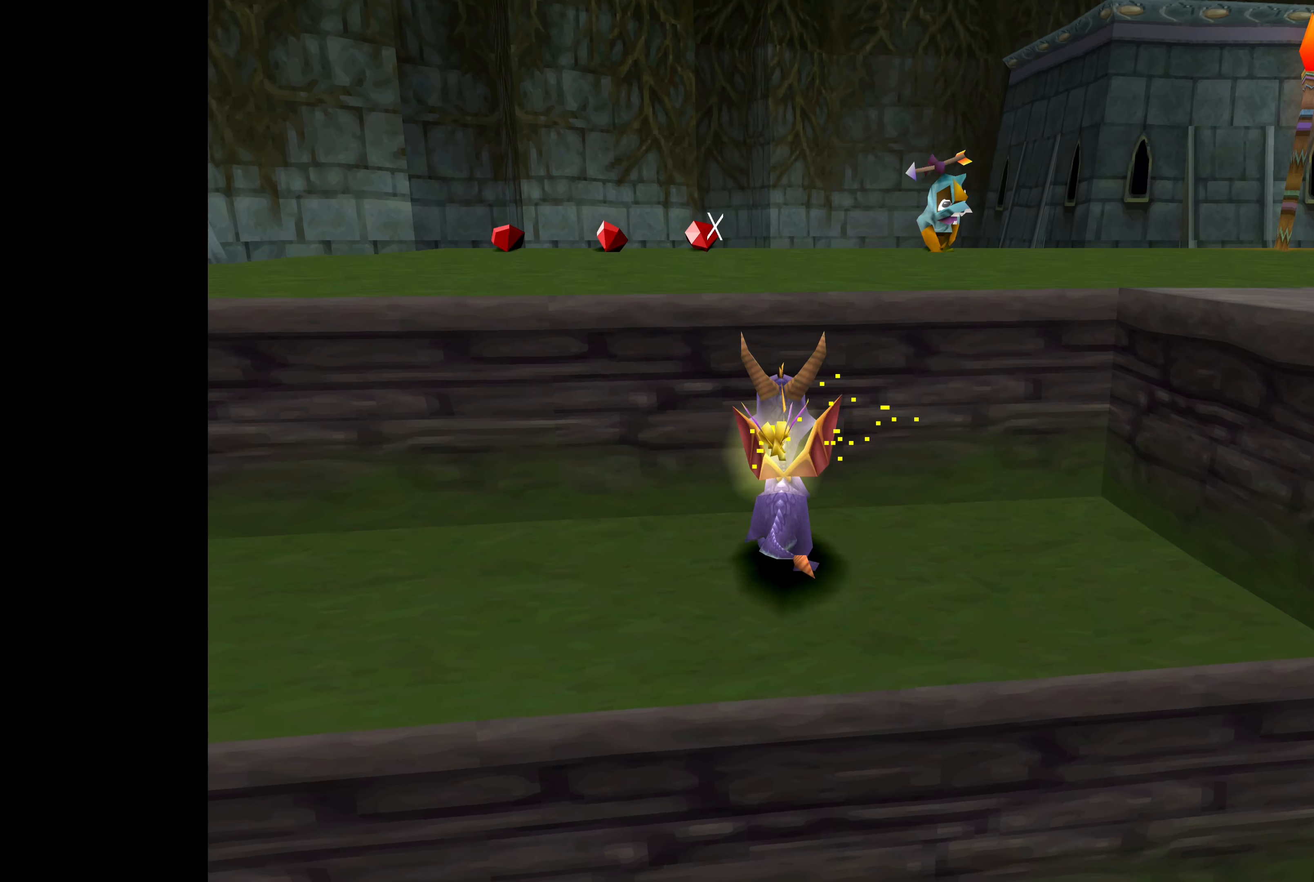
{"buttons": [], "left_stick": "up", "right_stick": "center", "events": [[200, "CROSS", "up"]]}
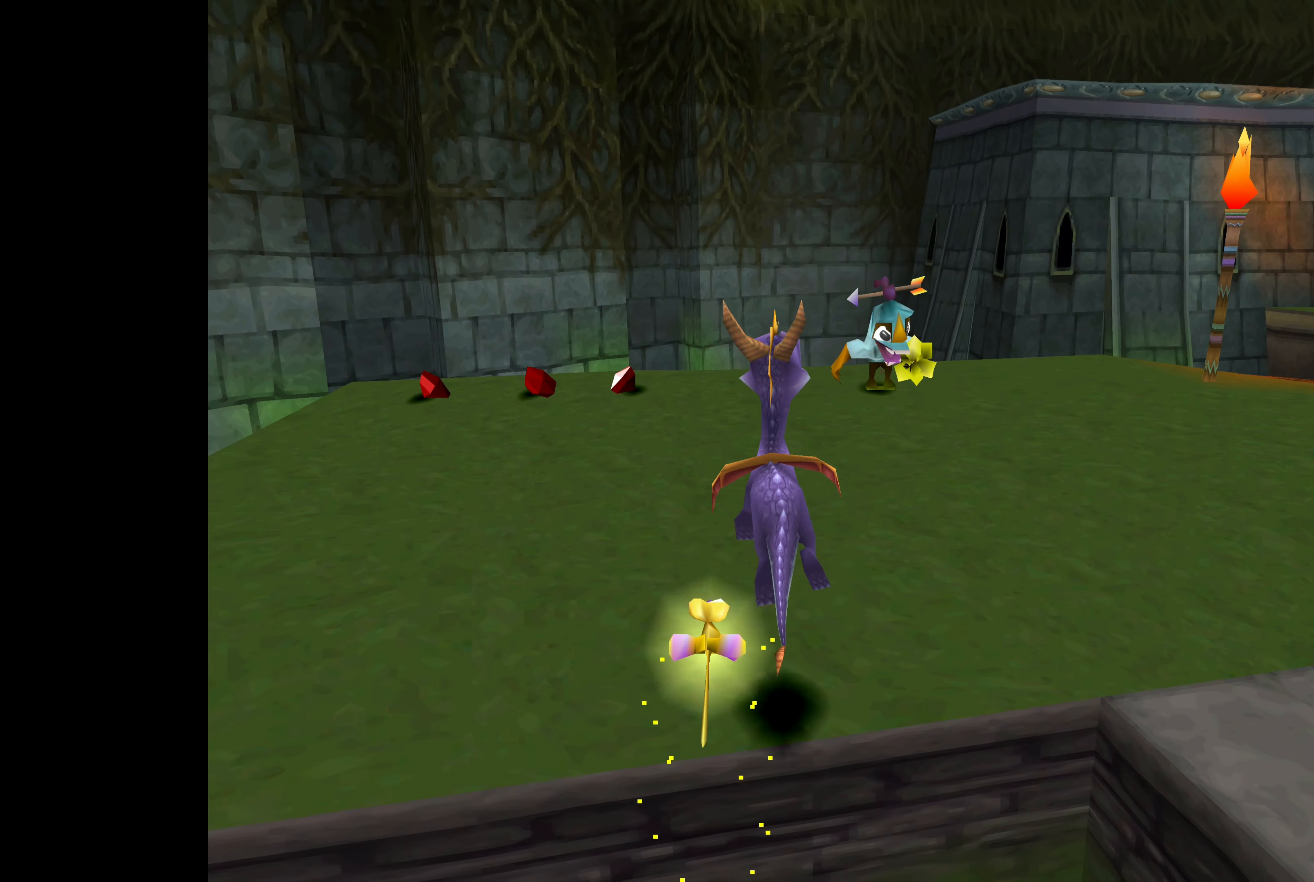
{"buttons": ["SQUARE"], "left_stick": "up", "right_stick": "center", "events": [[466, "SQUARE", "down"]]}
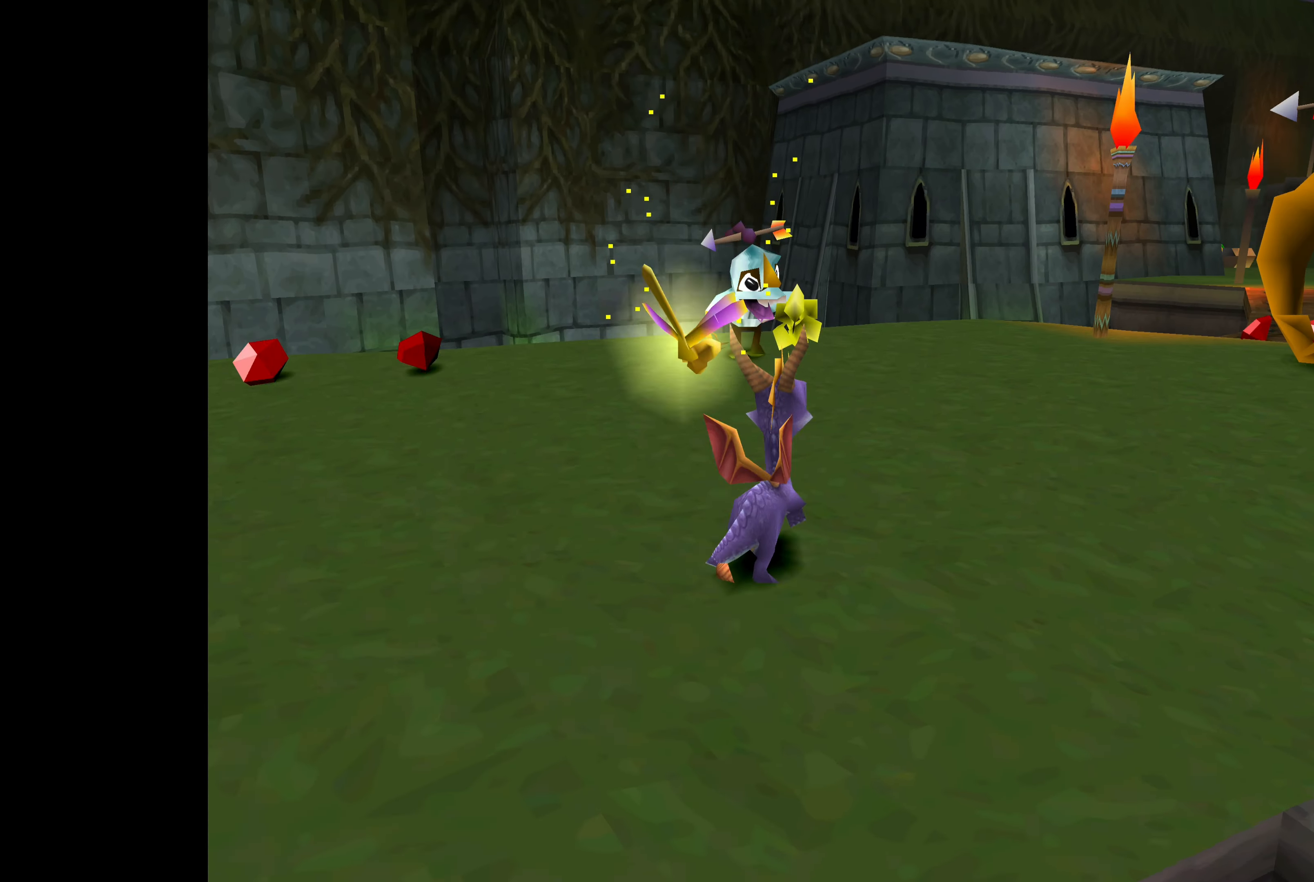
{"buttons": ["SQUARE"], "left_stick": "up", "right_stick": "center", "events": [[83, "left_stick", "up-left"], [316, "left_stick", "up"]]}
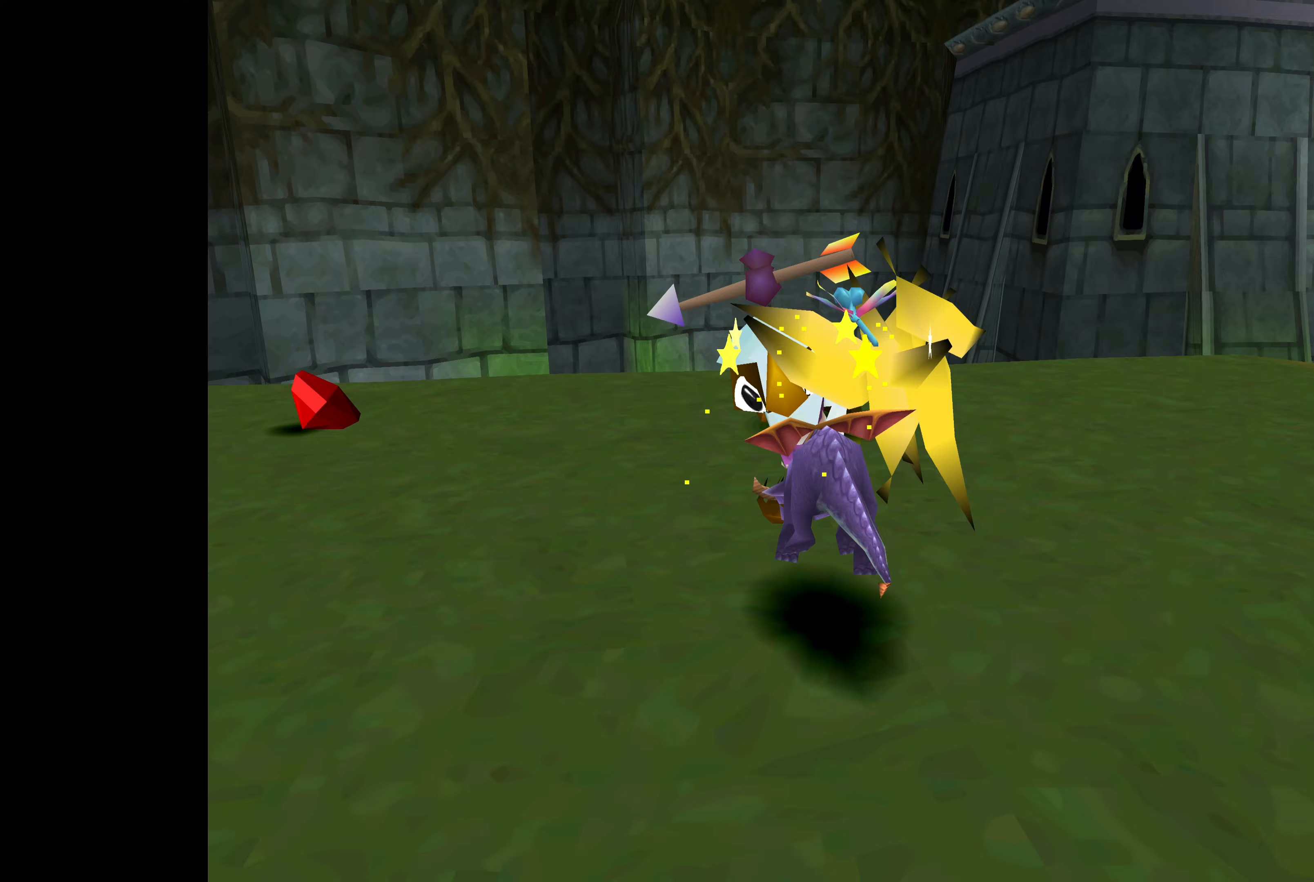
{"buttons": [], "left_stick": "down", "right_stick": "center", "events": [[50, "left_stick", "center"], [100, "SQUARE", "up"], [183, "left_stick", "down"]]}
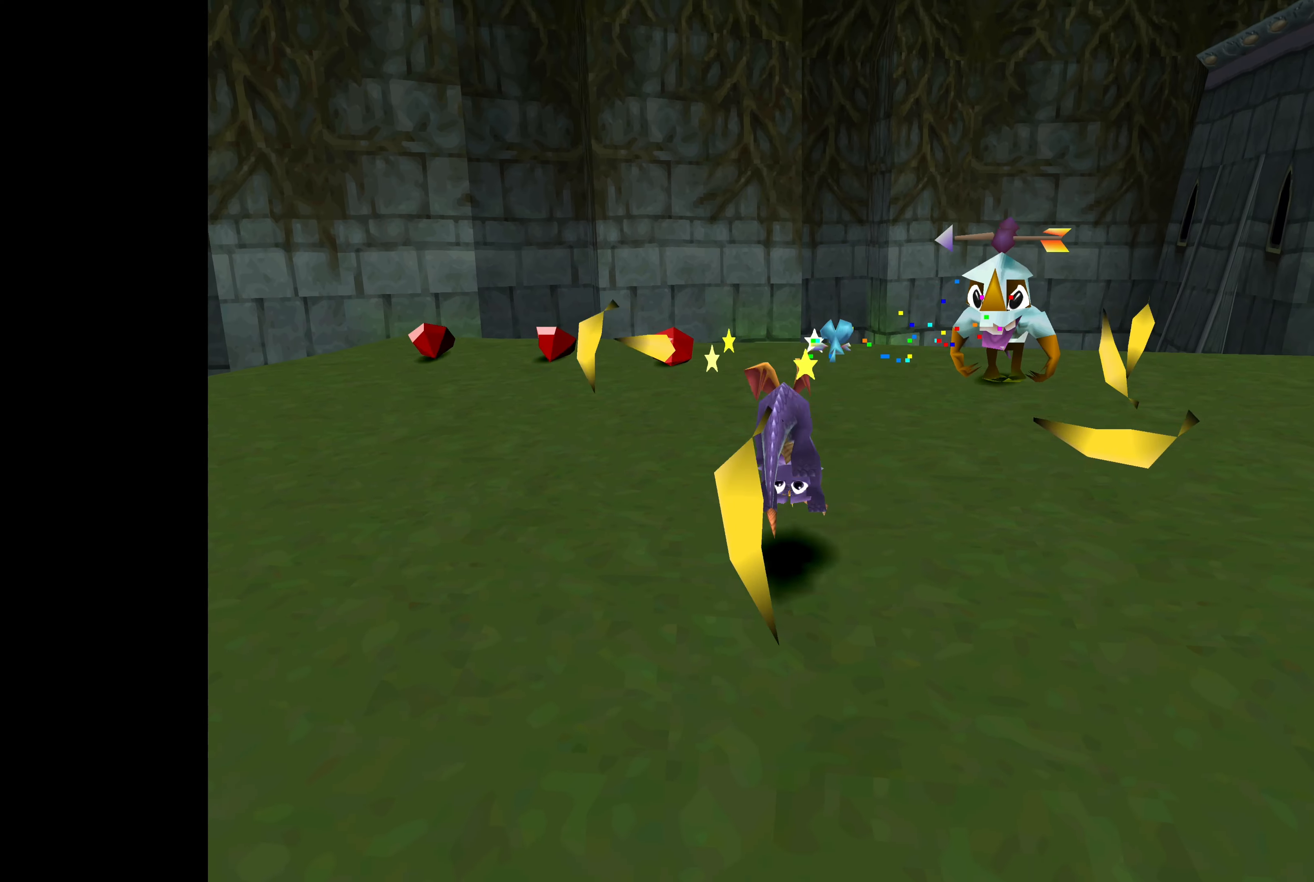
{"buttons": [], "left_stick": "up", "right_stick": "center", "events": [[17, "left_stick", "center"], [200, "left_stick", "up-right"], [383, "left_stick", "up"]]}
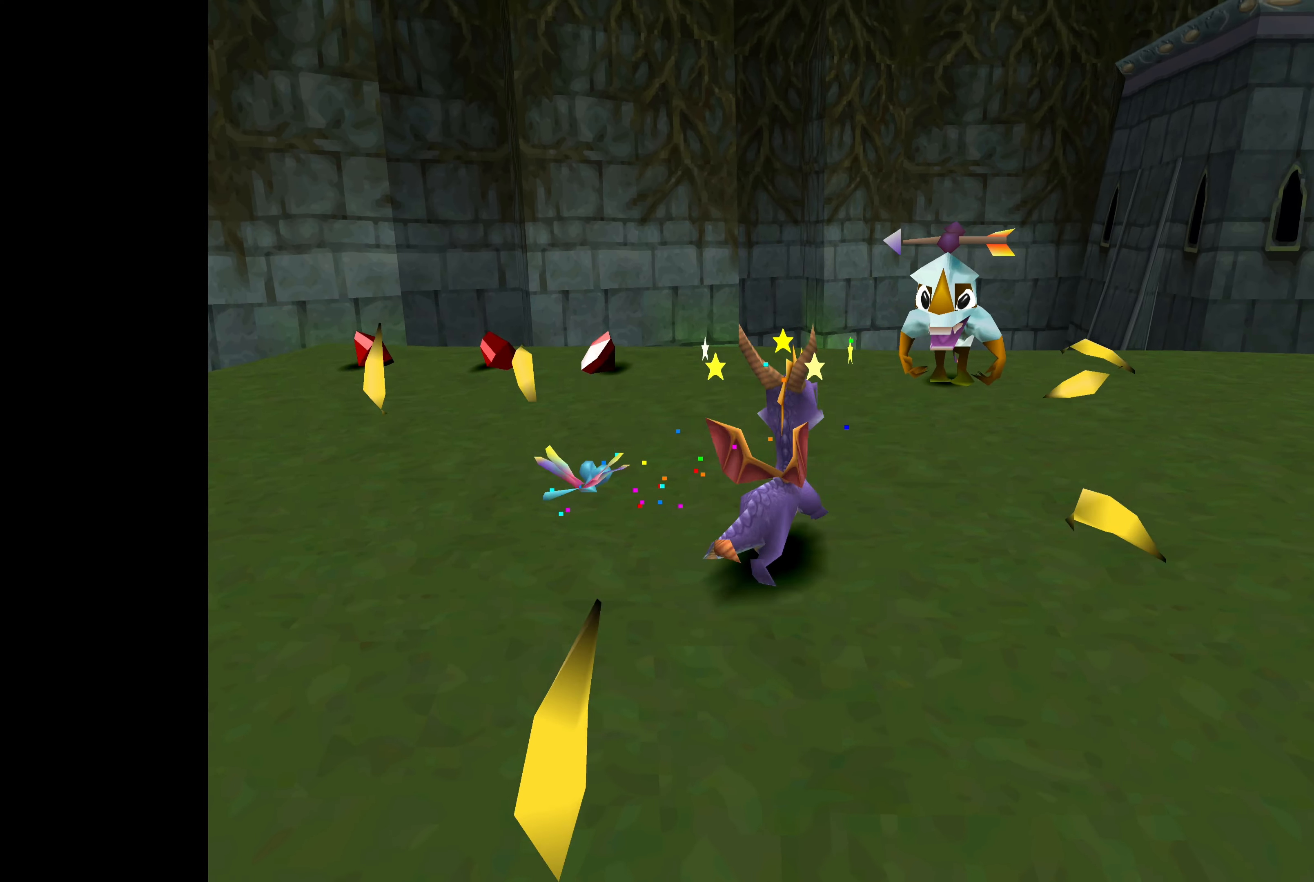
{"buttons": [], "left_stick": "center", "right_stick": "center", "events": [[67, "CIRCLE", "down"], [217, "left_stick", "center"], [417, "CIRCLE", "up"]]}
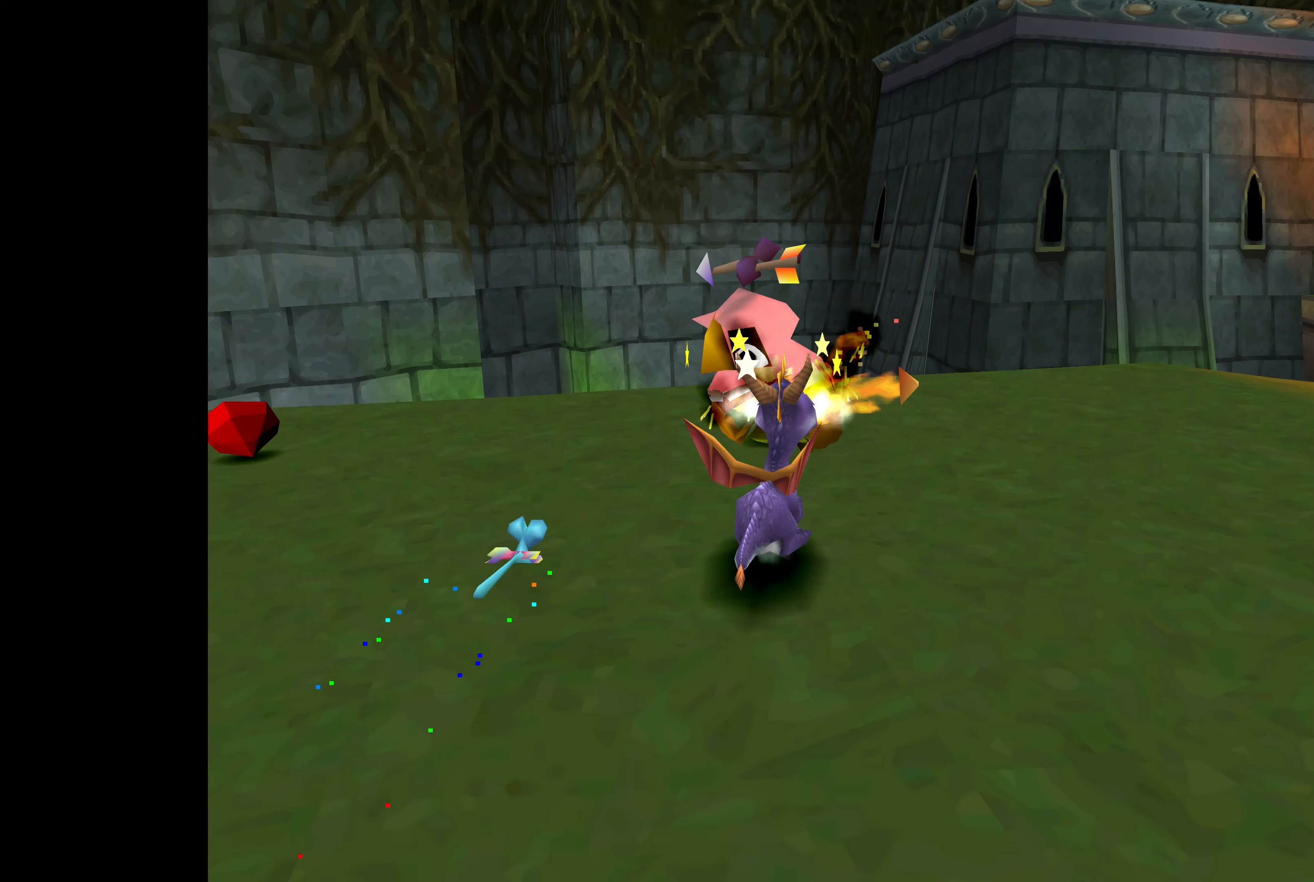
{"buttons": ["CIRCLE"], "left_stick": "center", "right_stick": "center", "events": [[333, "CIRCLE", "down"]]}
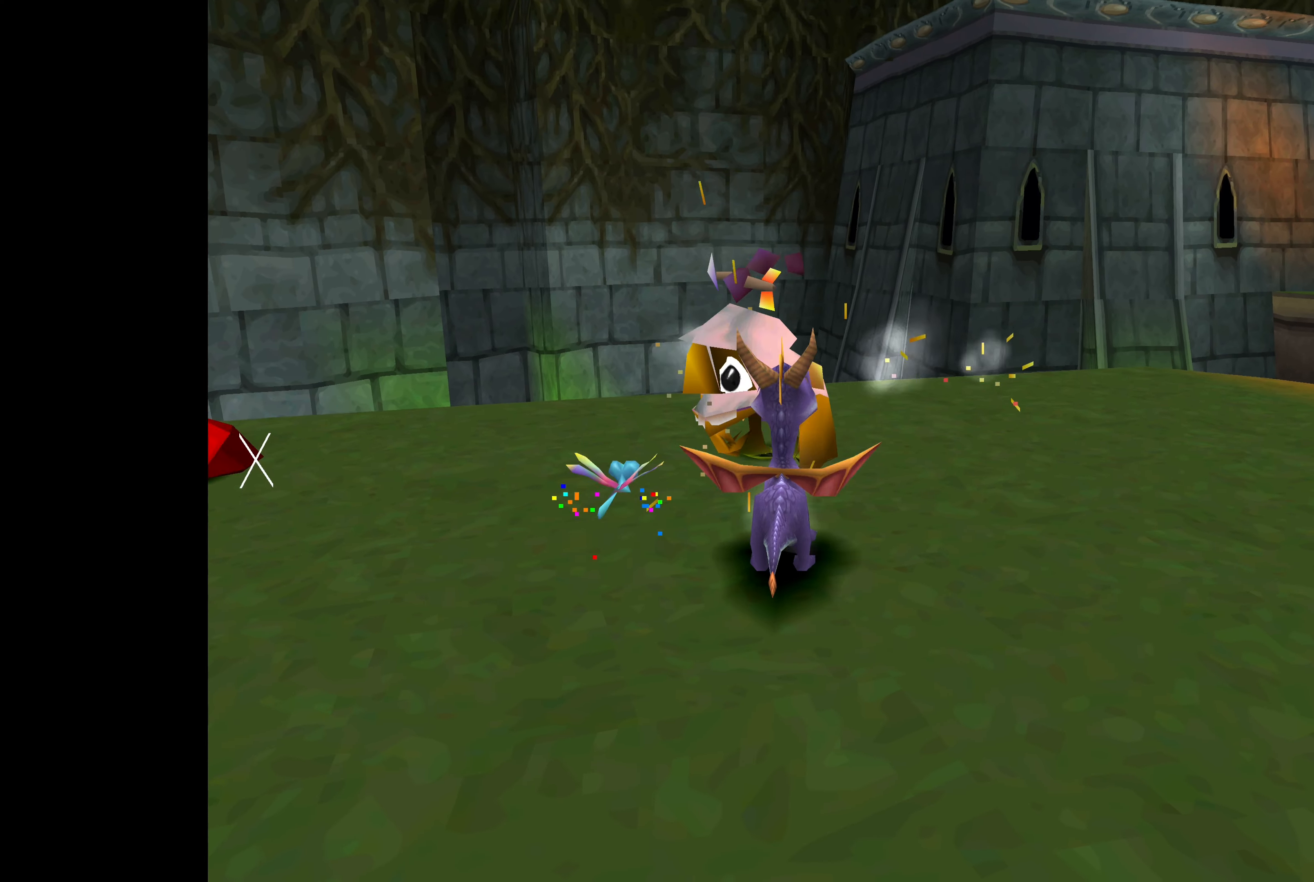
{"buttons": ["SQUARE"], "left_stick": "center", "right_stick": "center", "events": [[50, "CIRCLE", "up"], [200, "SQUARE", "down"]]}
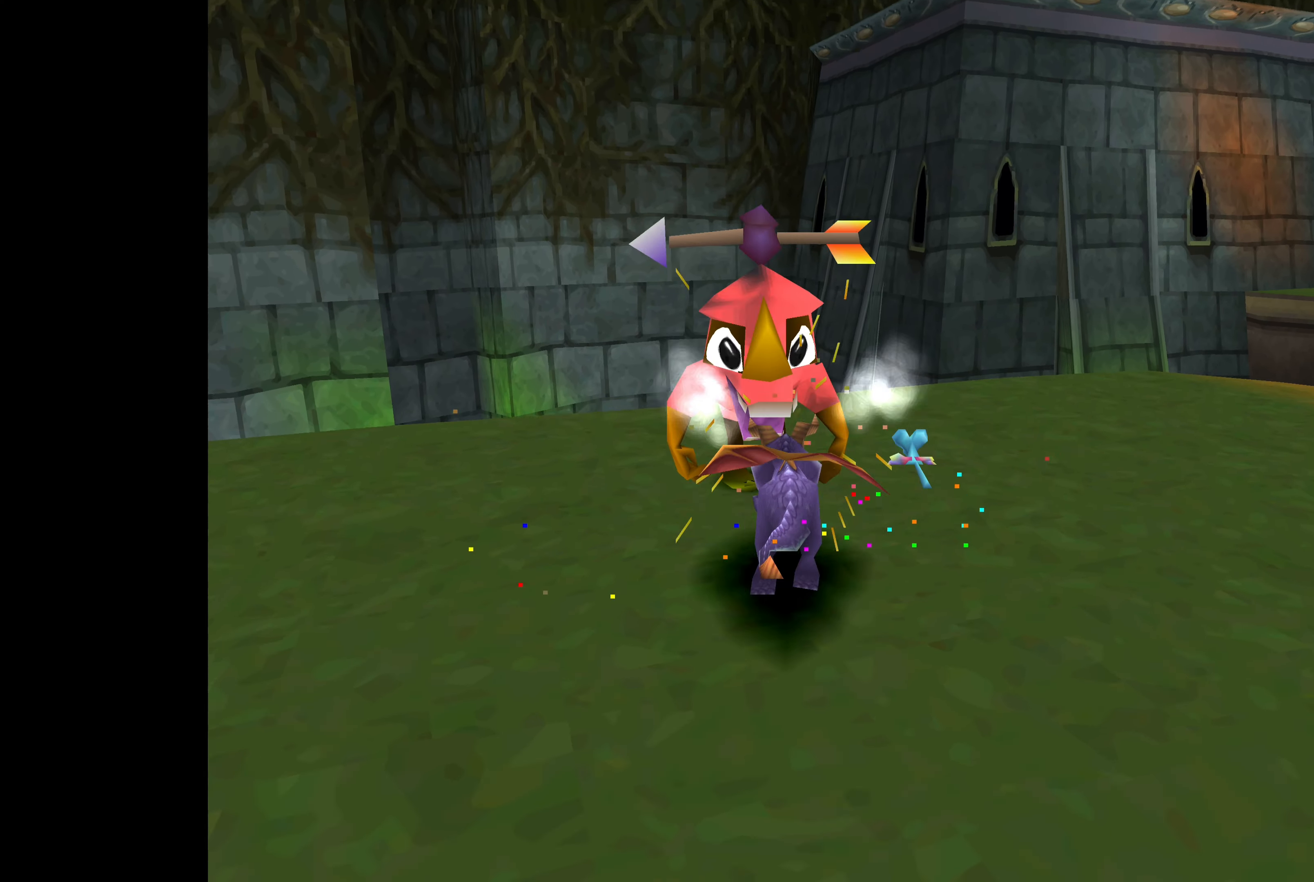
{"buttons": [], "left_stick": "down", "right_stick": "center", "events": [[117, "SQUARE", "up"], [183, "left_stick", "down"]]}
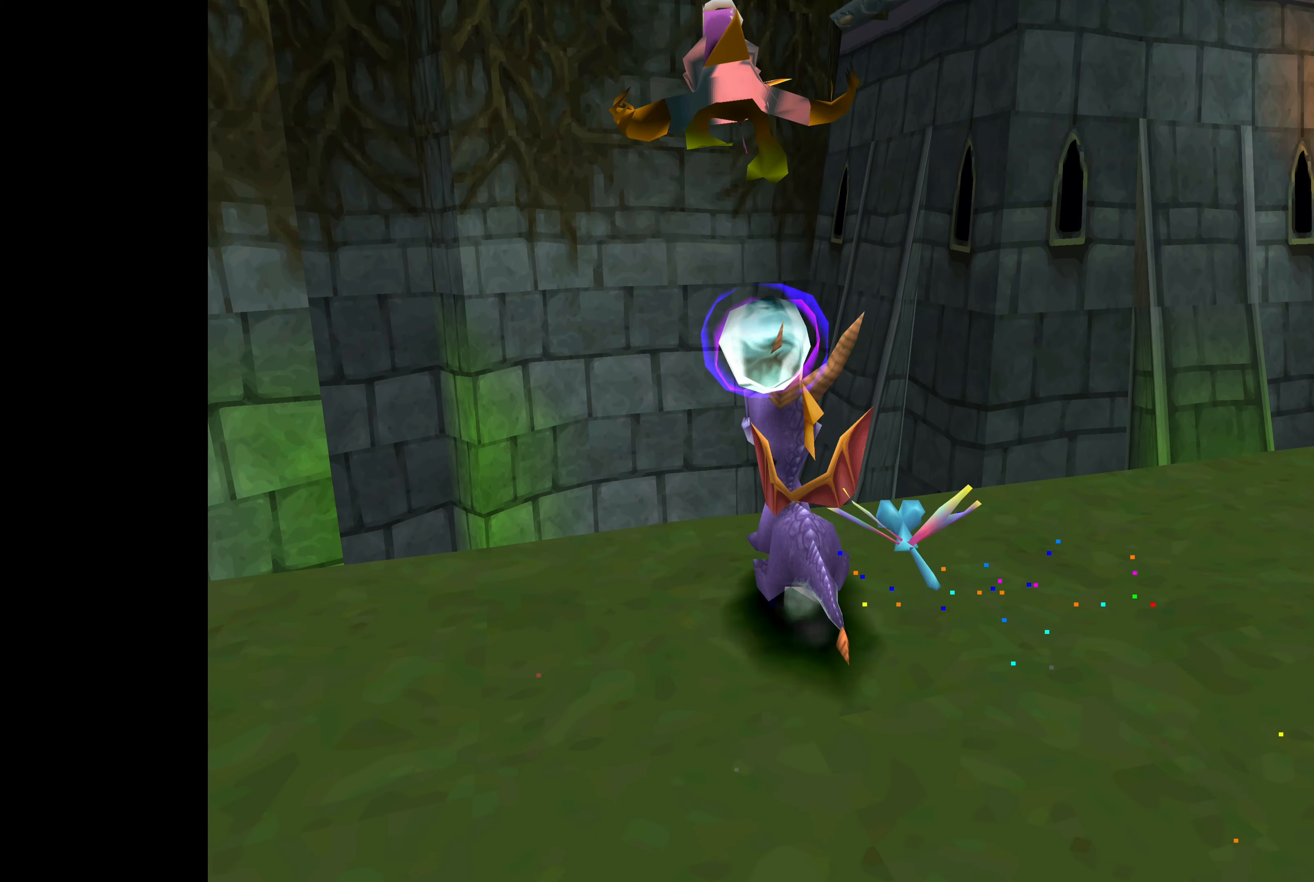
{"buttons": [], "left_stick": "center", "right_stick": "center", "events": [[500, "left_stick", "center"]]}
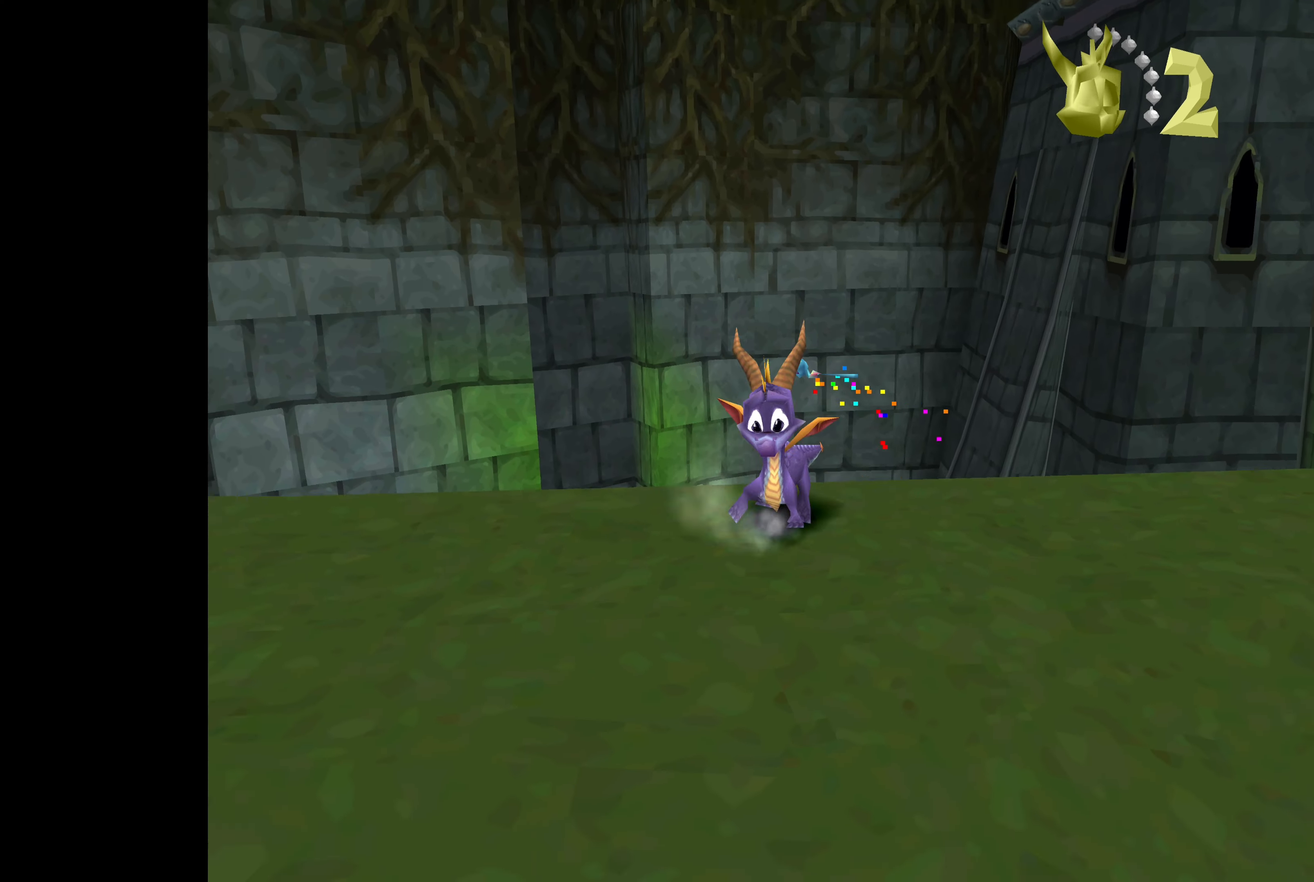
{"buttons": [], "left_stick": "left", "right_stick": "center", "events": [[400, "left_stick", "left"]]}
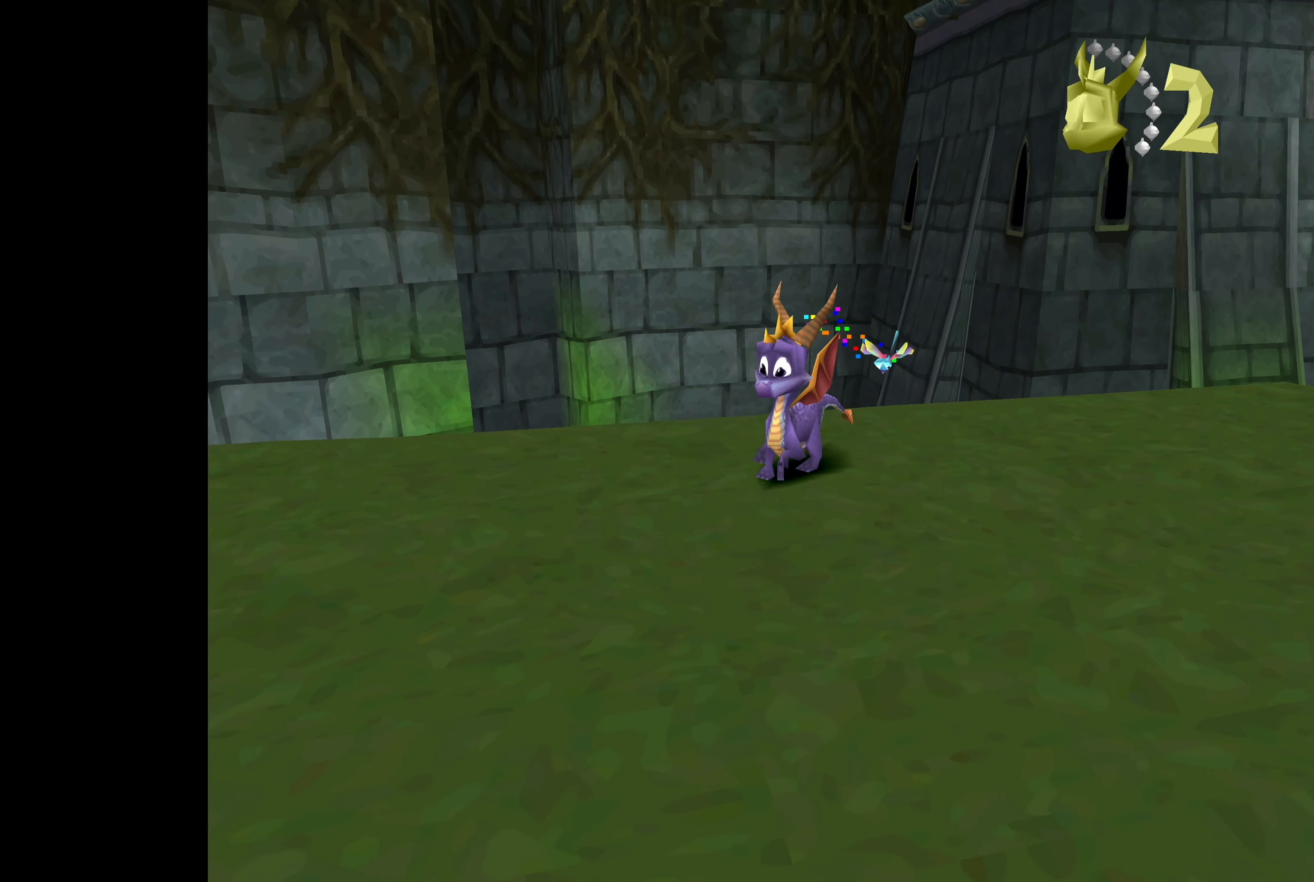
{"buttons": [], "left_stick": "center", "right_stick": "center", "events": [[267, "left_stick", "down-left"], [400, "left_stick", "center"]]}
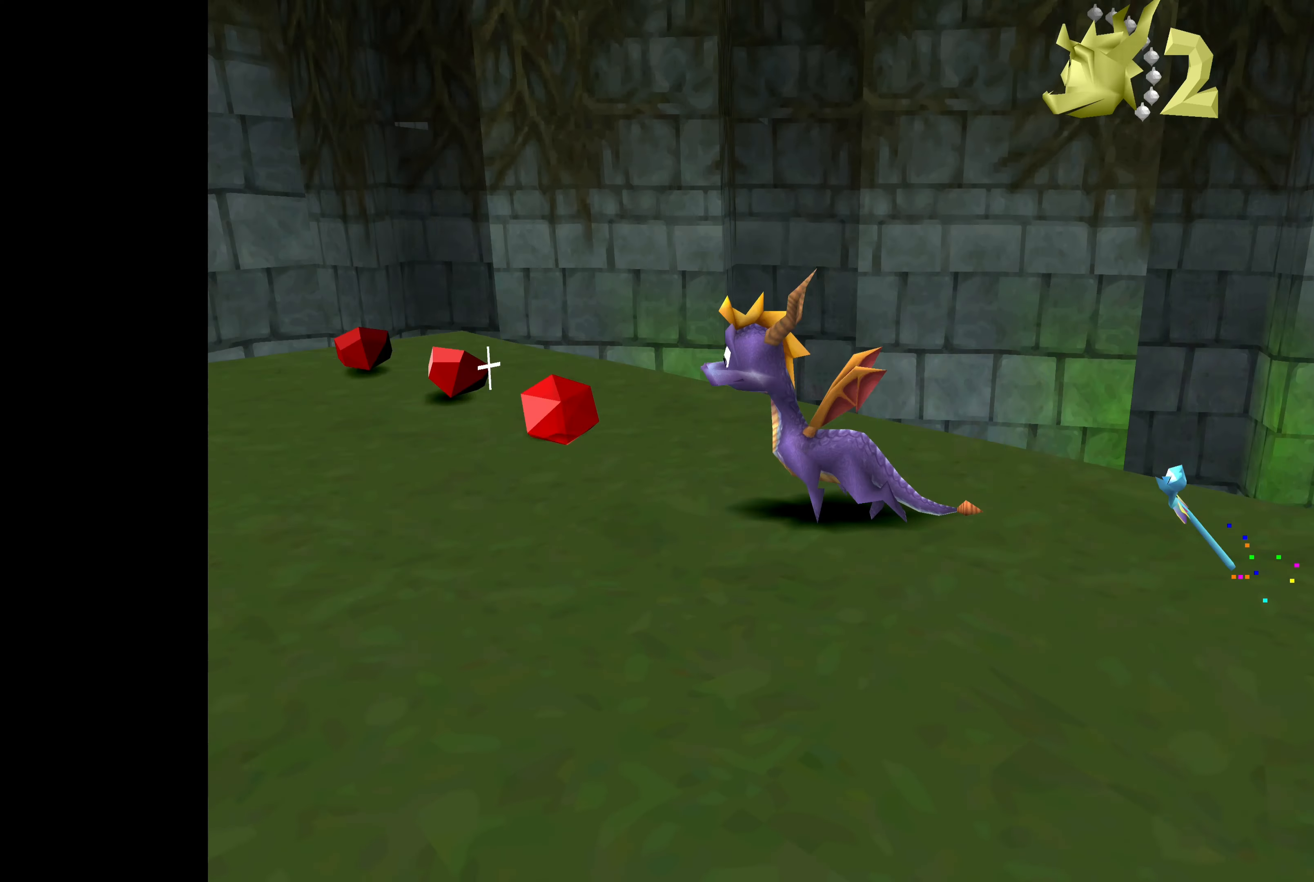
{"buttons": [], "left_stick": "center", "right_stick": "center", "events": [[233, "left_stick", "up"], [367, "left_stick", "up-right"], [500, "left_stick", "center"]]}
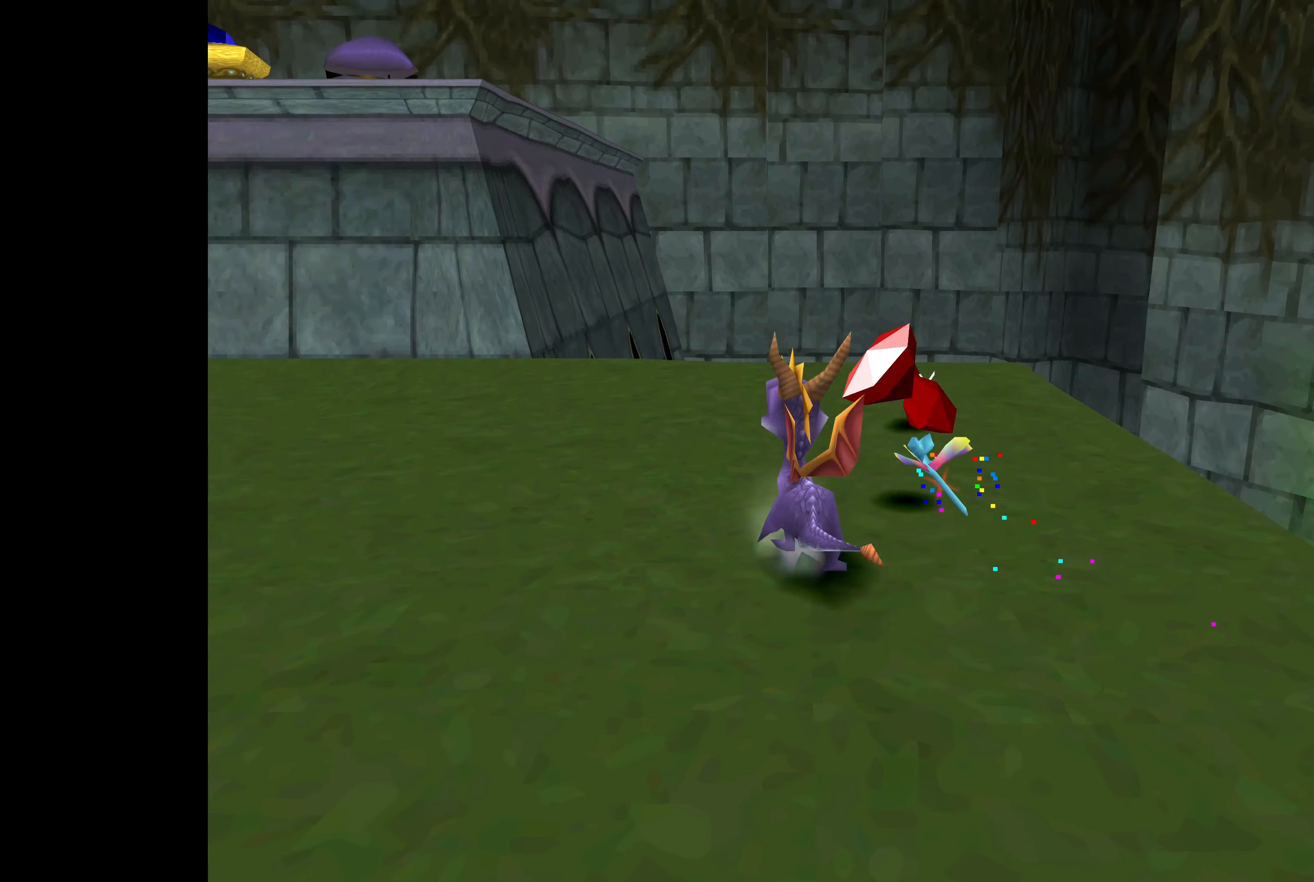
{"buttons": [], "left_stick": "center", "right_stick": "center", "events": [[300, "left_stick", "up"], [467, "left_stick", "center"]]}
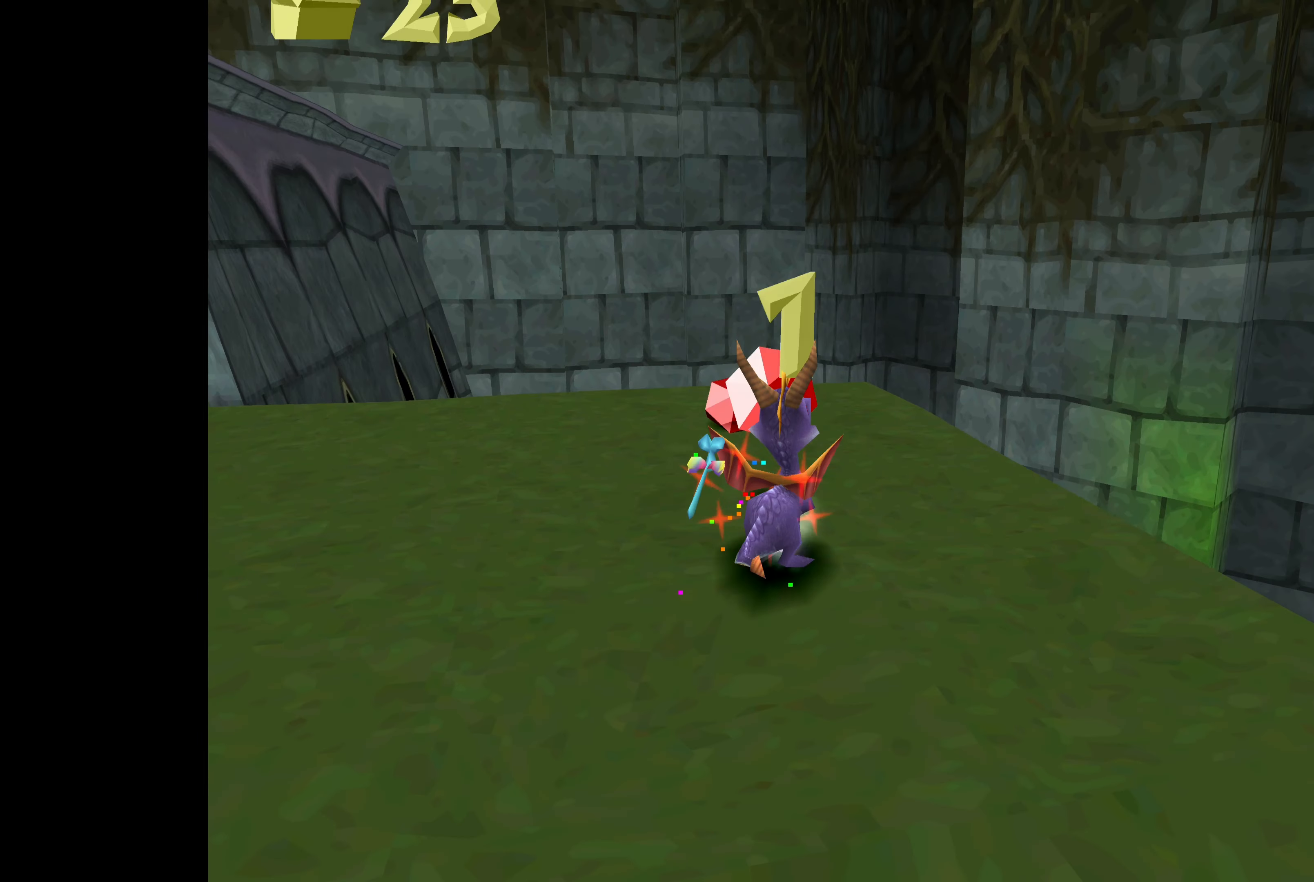
{"buttons": [], "left_stick": "center", "right_stick": "center", "events": [[284, "left_stick", "up"], [434, "left_stick", "center"]]}